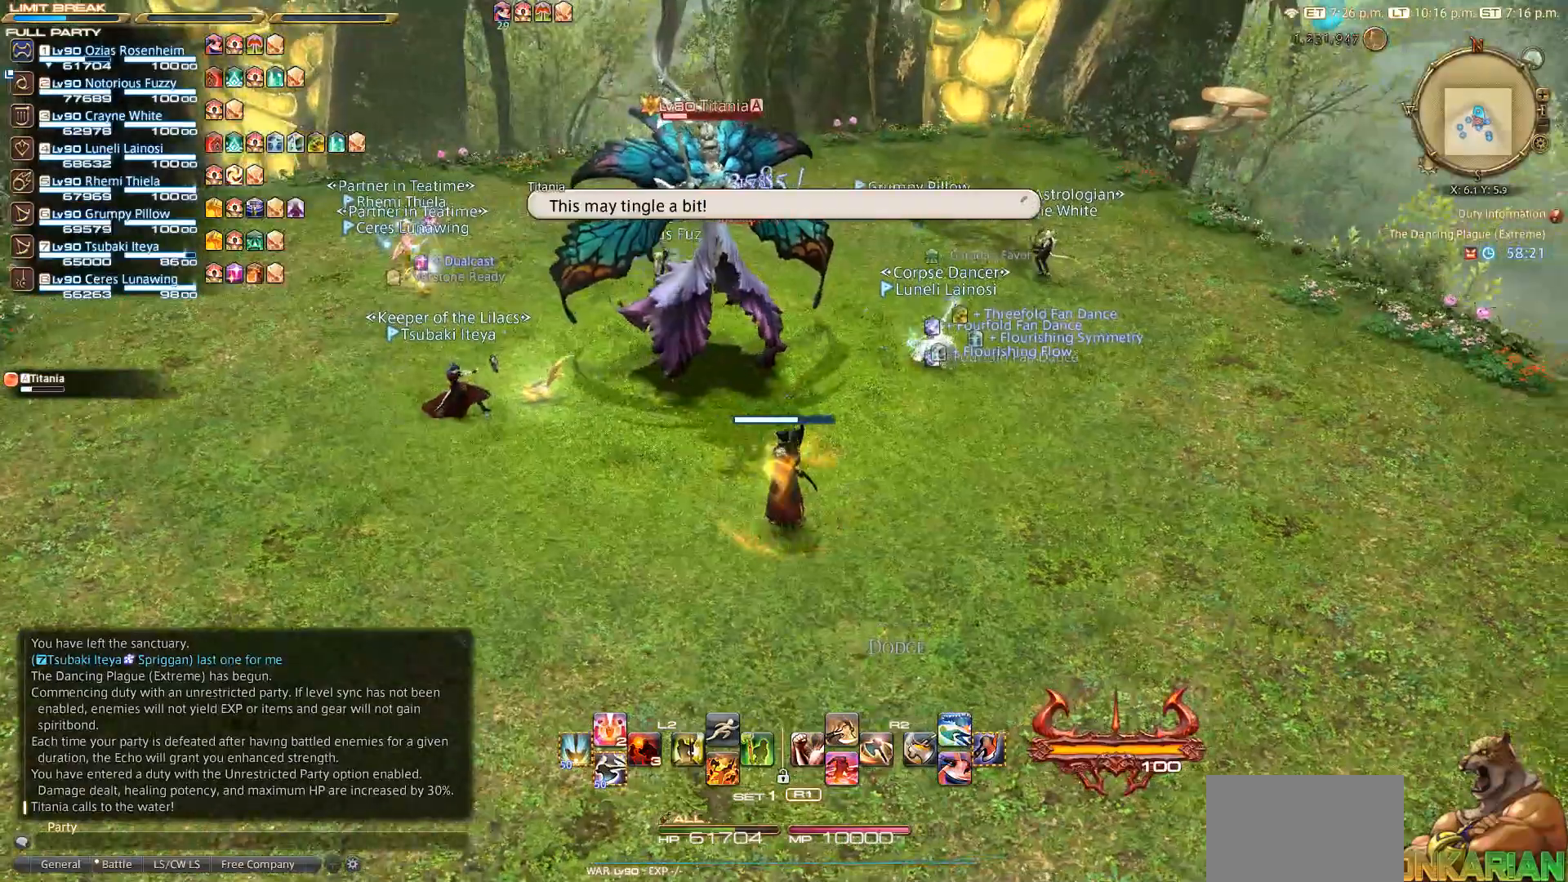
Gameplay with a controller (PlayStation layout); each line is a JSON object with the inputs held at the frame after it (dt_ms = milliseconds from this image to that frame). "events" lists button and stick changes between this image and that frame as [ms after this image, input, new state], when the widget could be followed in between. Not read: R3.
{"dt_ms": 500, "buttons": [], "left_stick": "center", "right_stick": "center", "events": [[100, "left_stick", "up-left"], [333, "left_stick", "center"]]}
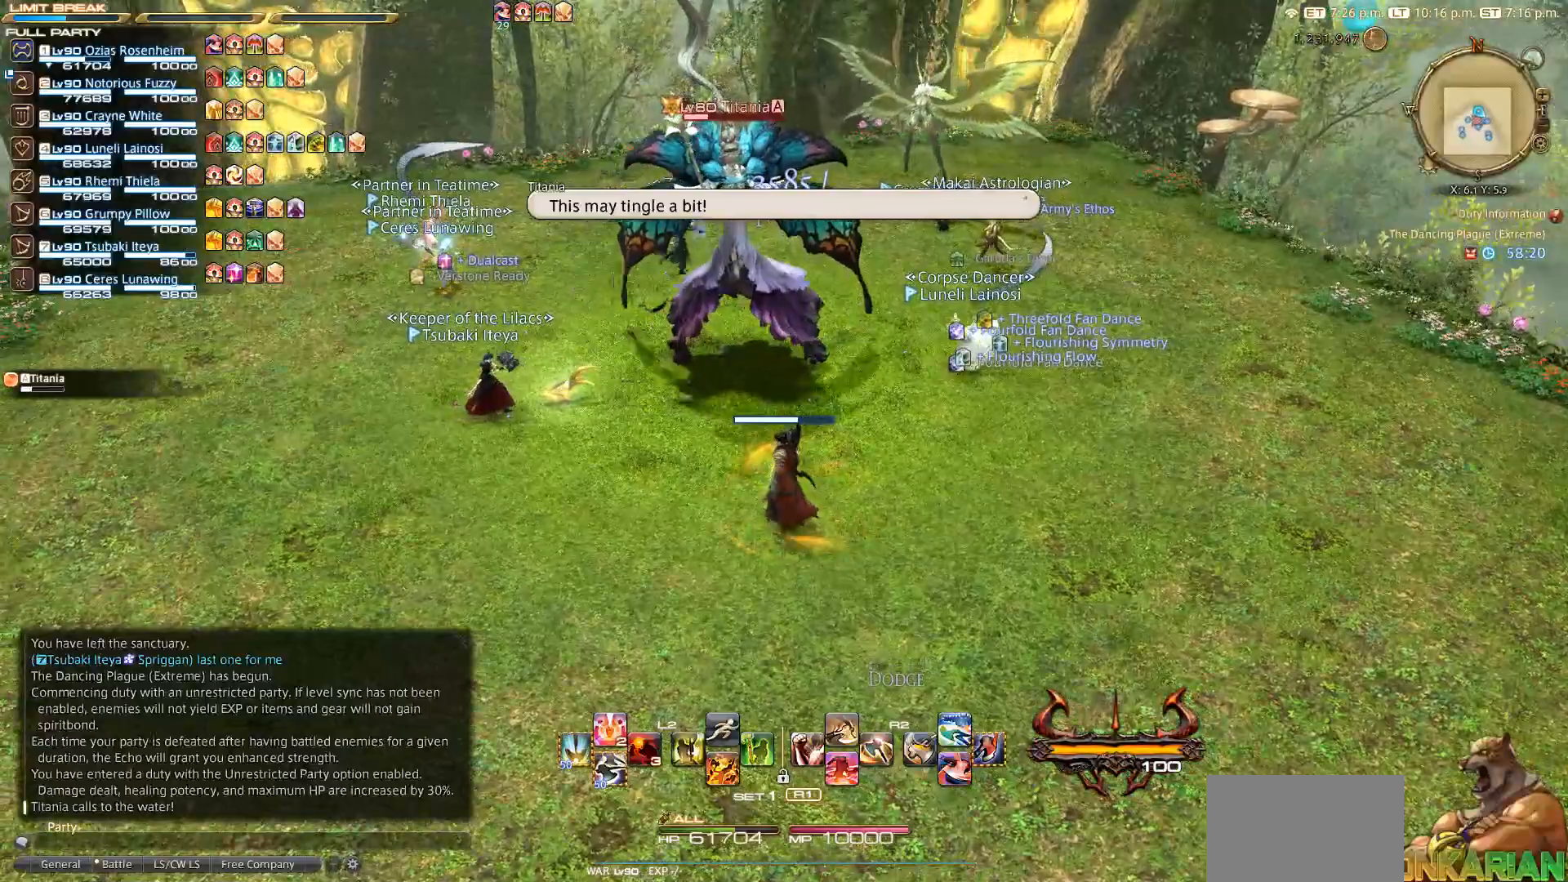
{"dt_ms": 500, "buttons": [], "left_stick": "up-left", "right_stick": "right", "events": [[33, "left_stick", "left"], [33, "right_stick", "right"], [83, "left_stick", "up-left"]]}
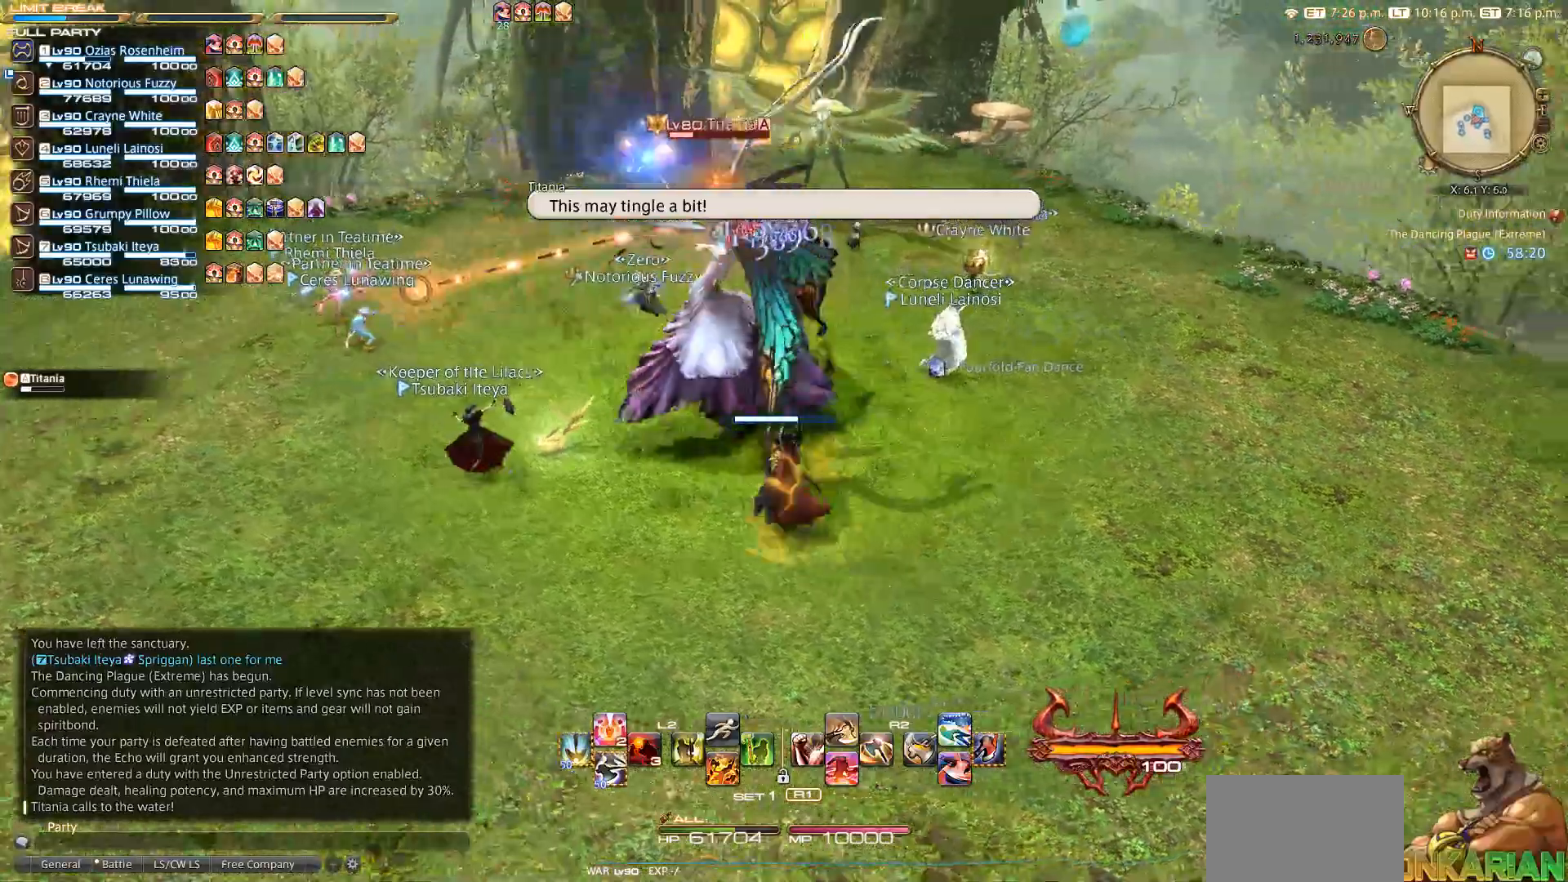
{"dt_ms": 500, "buttons": [], "left_stick": "up-left", "right_stick": "down-right", "events": [[283, "right_stick", "down-right"]]}
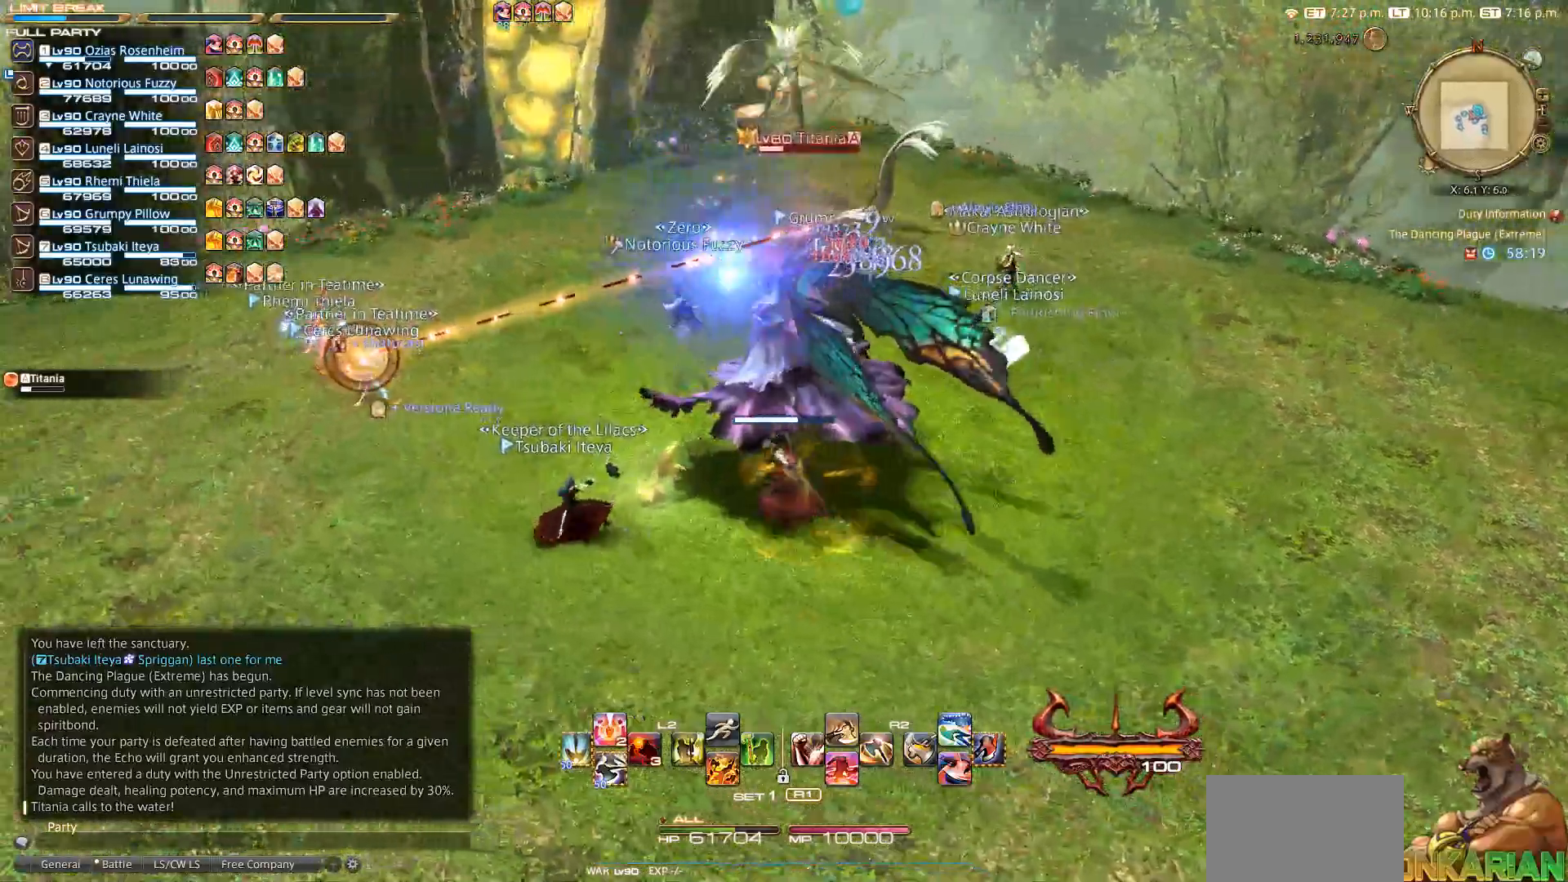
{"dt_ms": 500, "buttons": ["TRIANGLE"], "left_stick": "up", "right_stick": "down-right", "events": [[250, "TRIANGLE", "down"], [300, "right_stick", "center"], [383, "left_stick", "up"], [433, "right_stick", "down-right"]]}
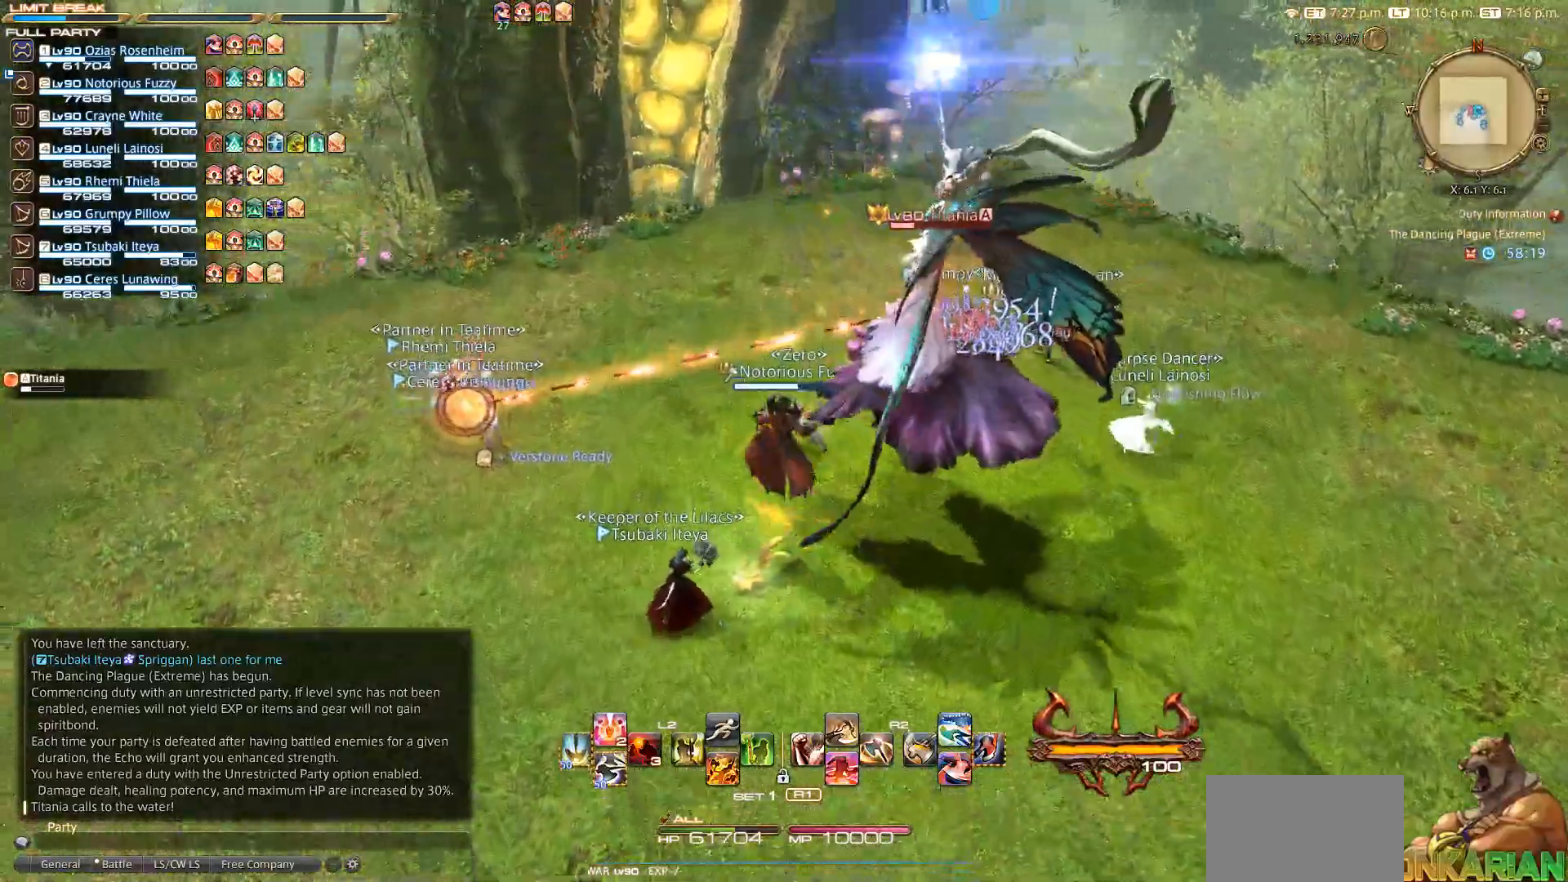
{"dt_ms": 500, "buttons": ["TRIANGLE"], "left_stick": "up-right", "right_stick": "right", "events": [[217, "right_stick", "right"], [233, "left_stick", "up-right"]]}
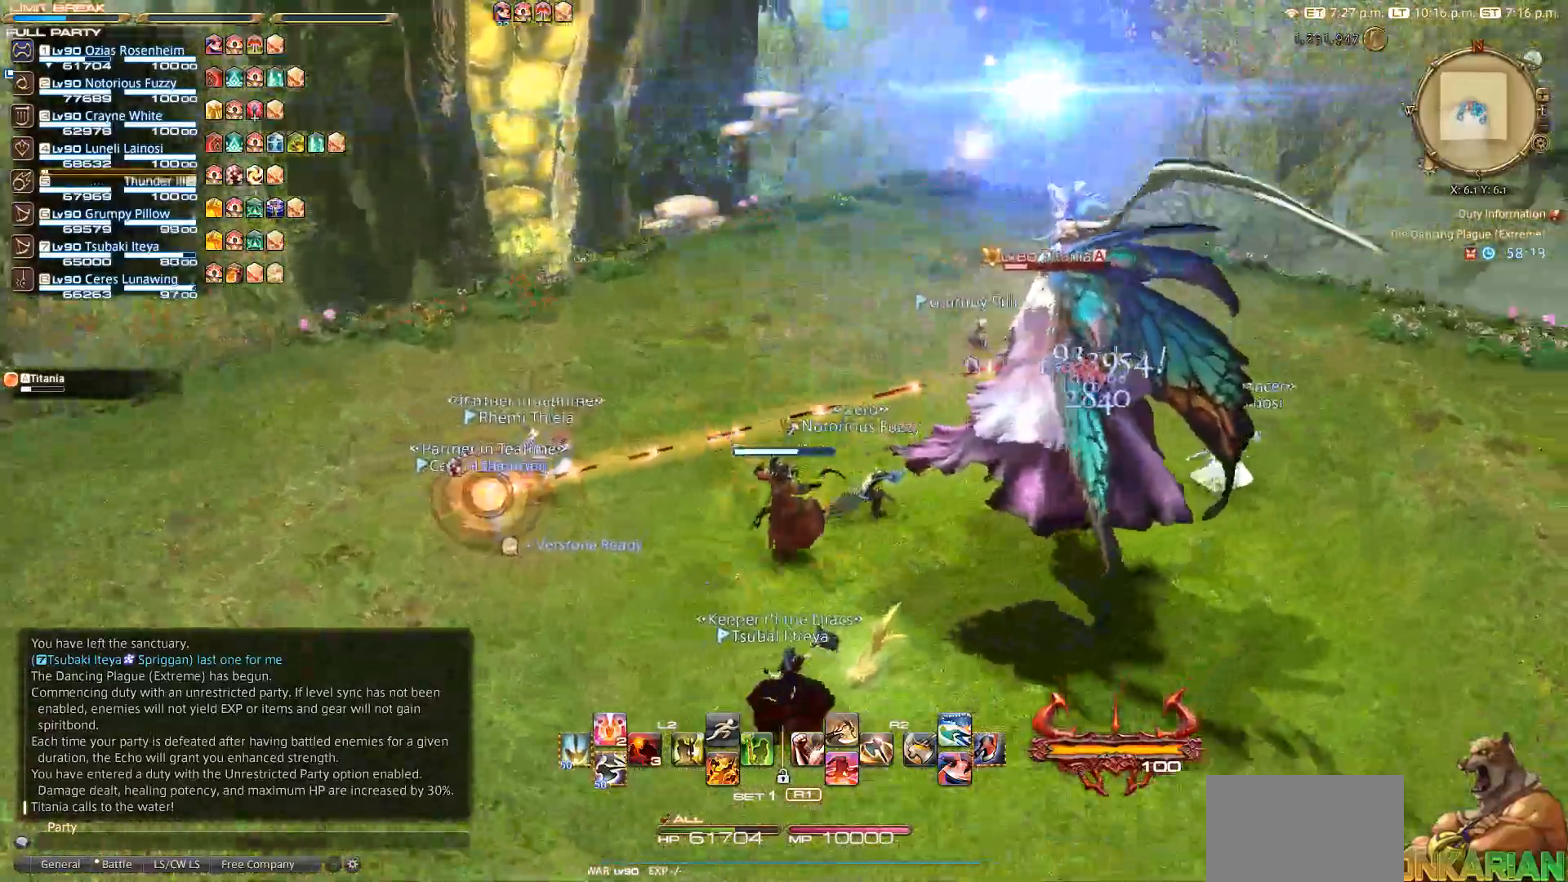
{"dt_ms": 500, "buttons": ["TRIANGLE"], "left_stick": "up-right", "right_stick": "right", "events": []}
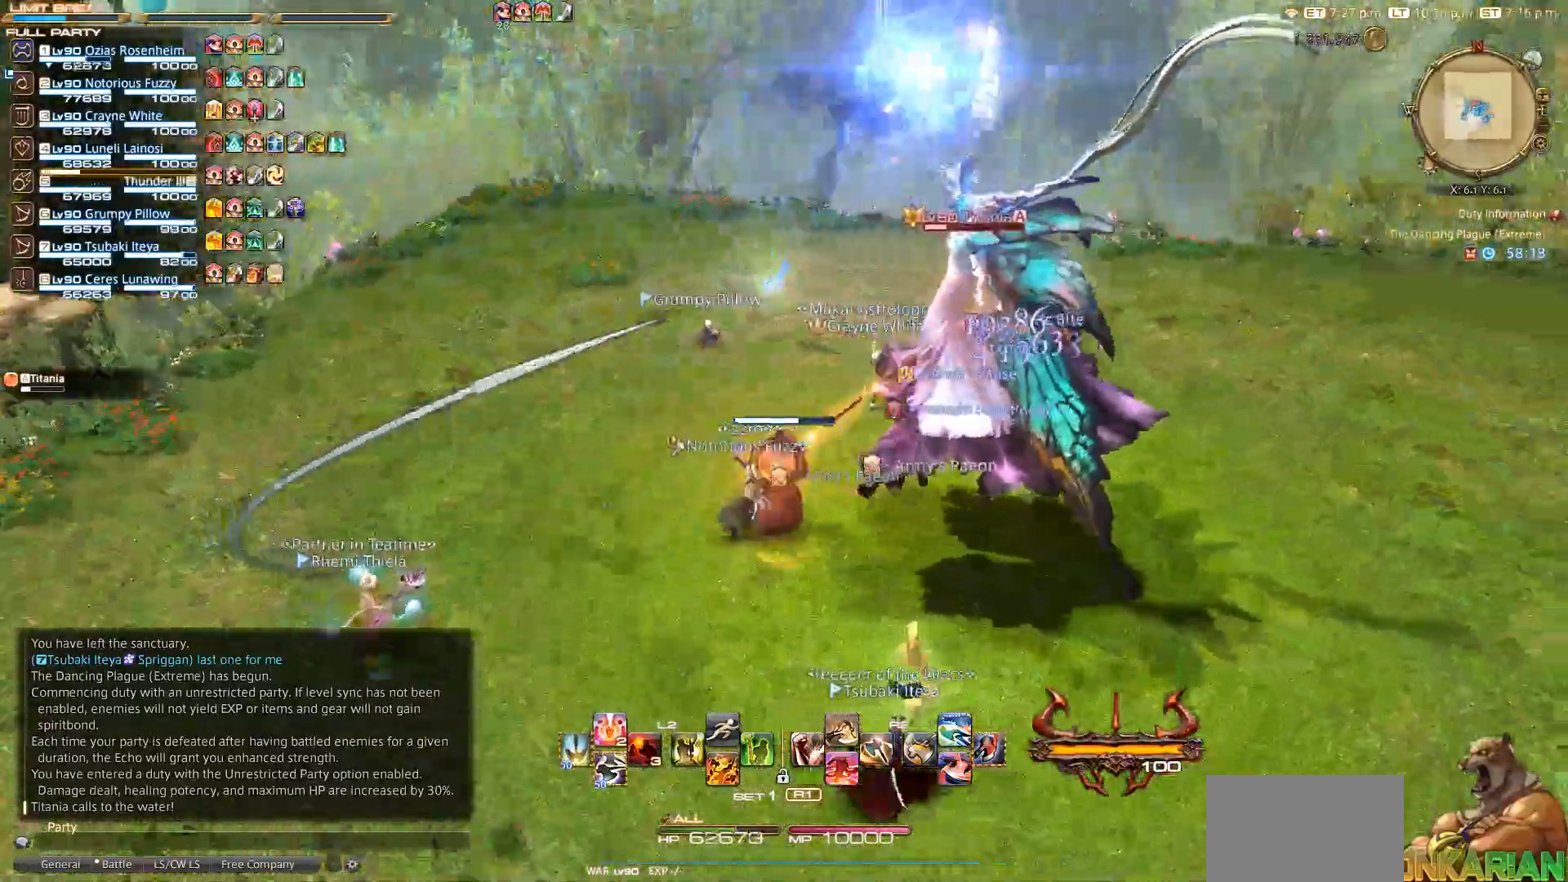
{"dt_ms": 500, "buttons": ["TRIANGLE"], "left_stick": "up-right", "right_stick": "right", "events": []}
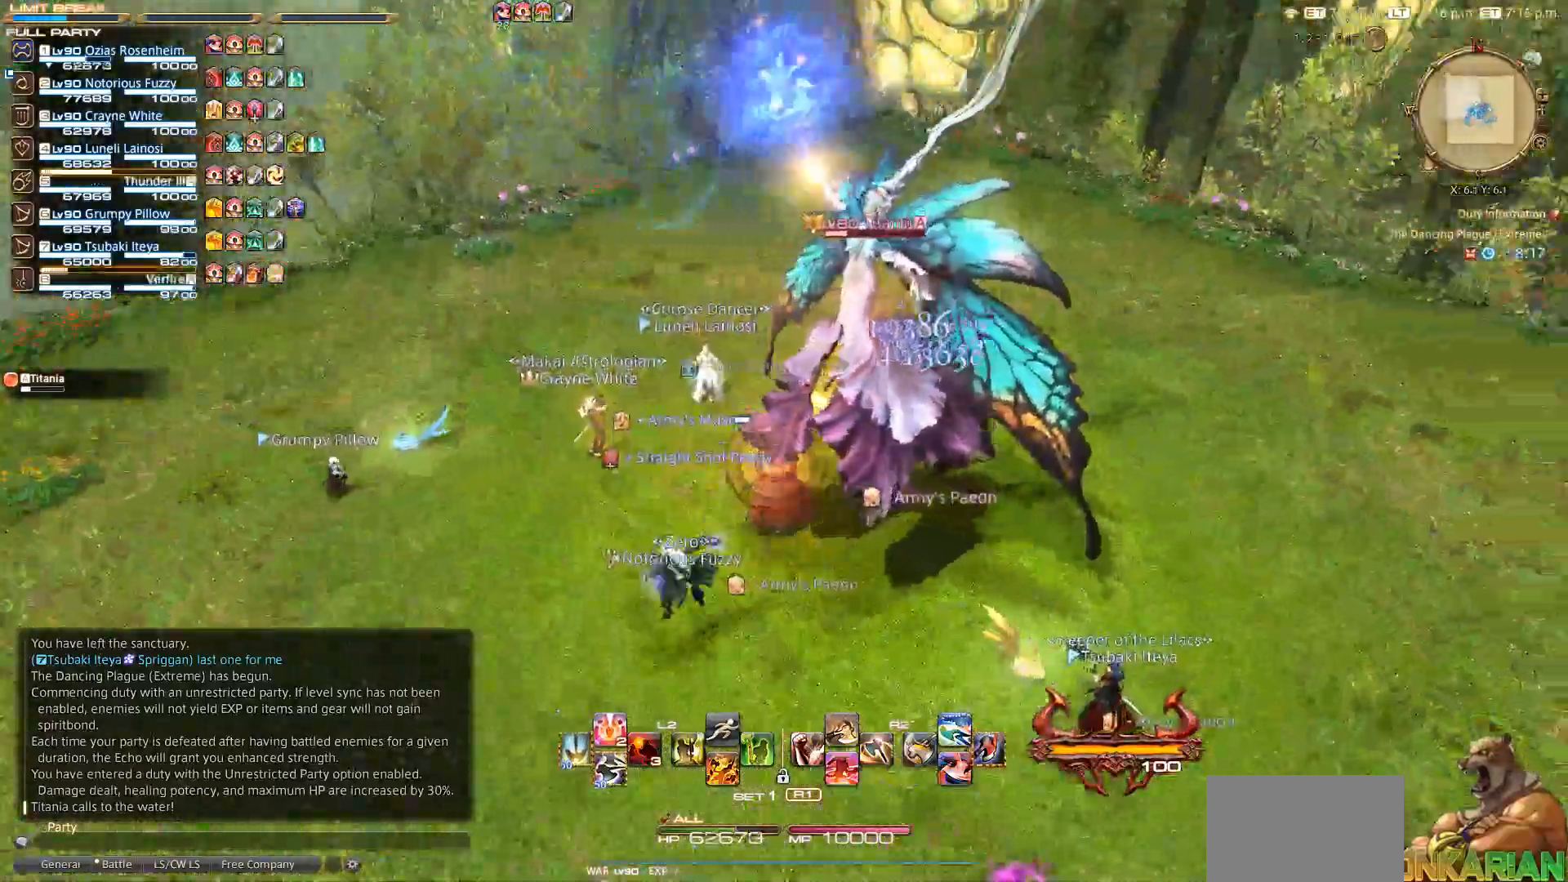
{"dt_ms": 500, "buttons": ["TRIANGLE"], "left_stick": "up-right", "right_stick": "right", "events": []}
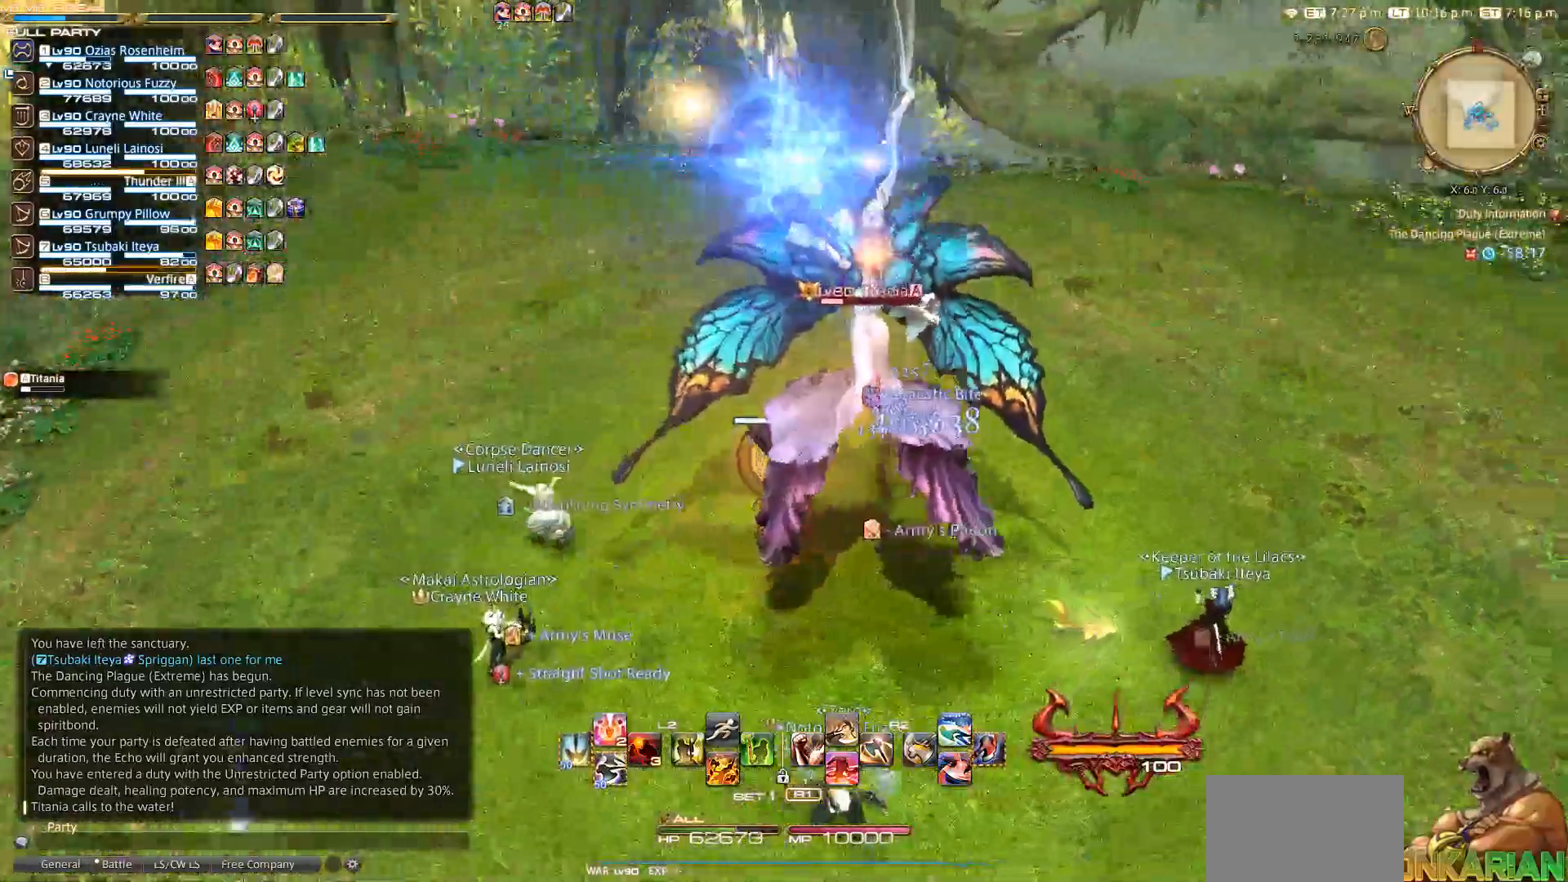
{"dt_ms": 500, "buttons": [], "left_stick": "up-left", "right_stick": "right", "events": [[33, "left_stick", "up"], [183, "R2", "down"], [283, "SQUARE", "down"], [283, "TRIANGLE", "up"], [417, "SQUARE", "up"], [433, "R2", "up"], [483, "left_stick", "up-left"]]}
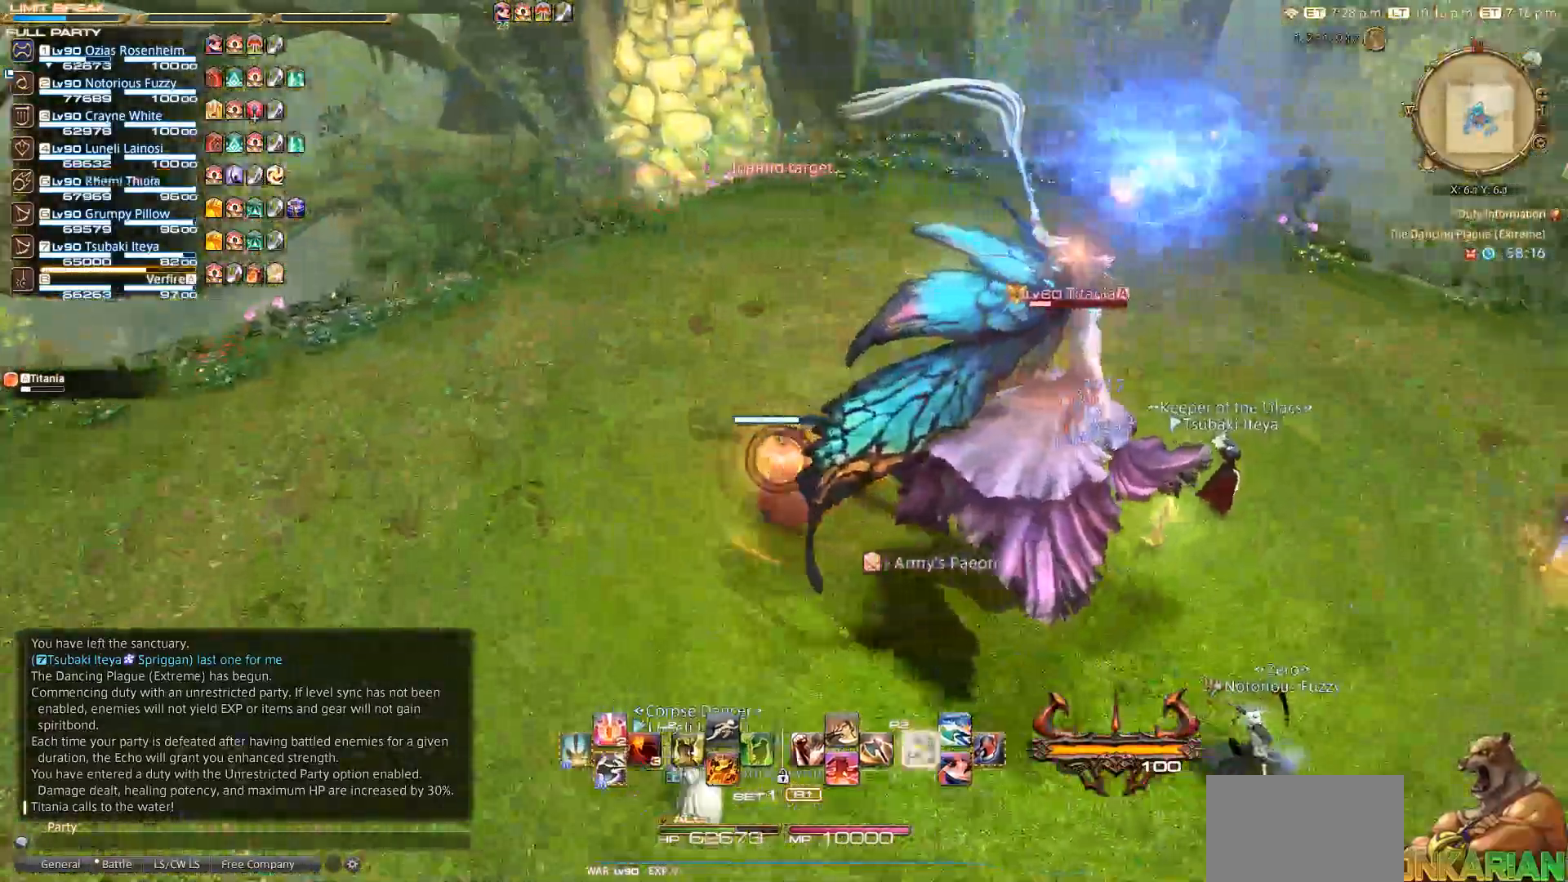
{"dt_ms": 500, "buttons": ["L2", "DPAD_LEFT"], "left_stick": "center", "right_stick": "center", "events": [[350, "left_stick", "center"], [483, "DPAD_LEFT", "down"], [500, "L2", "down"], [500, "right_stick", "center"]]}
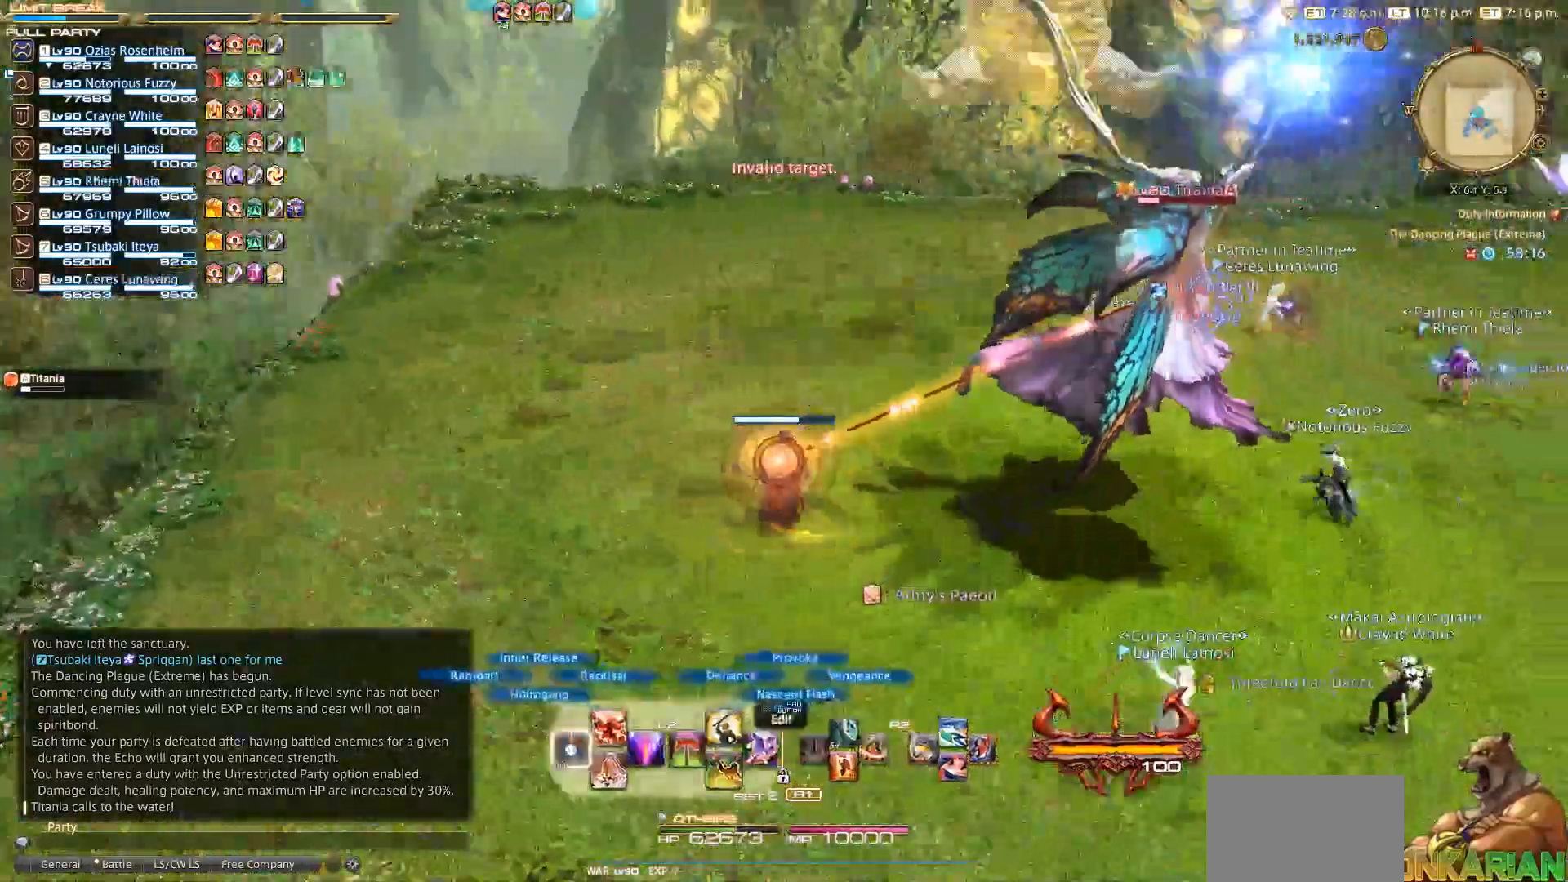
{"dt_ms": 500, "buttons": ["L2"], "left_stick": "center", "right_stick": "center", "events": [[167, "DPAD_LEFT", "up"]]}
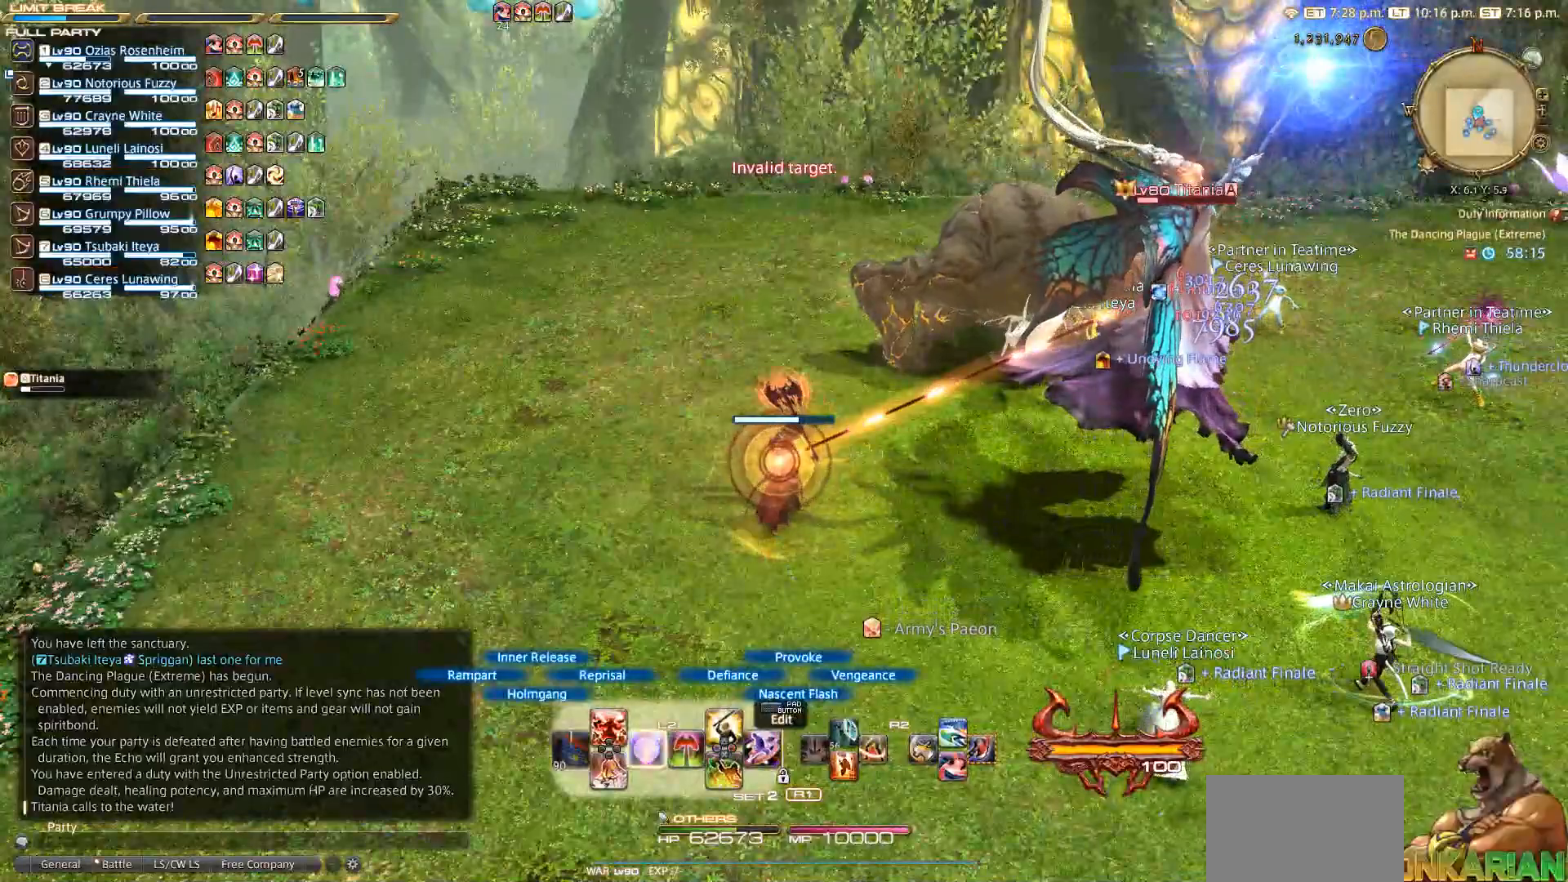
{"dt_ms": 500, "buttons": ["L2"], "left_stick": "center", "right_stick": "center", "events": [[233, "CIRCLE", "down"], [350, "CIRCLE", "up"]]}
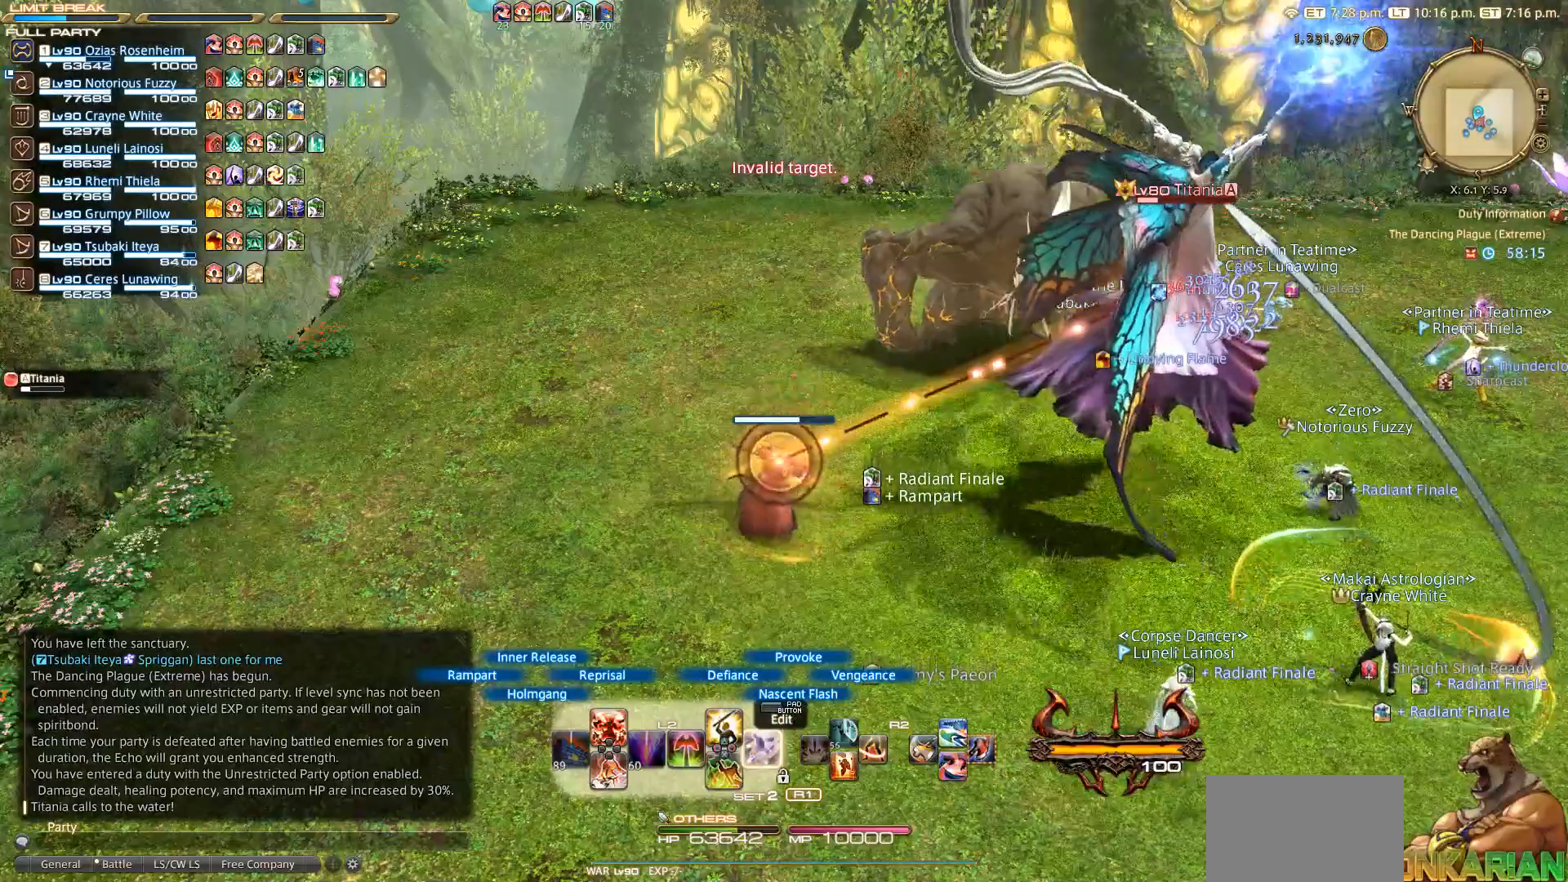
{"dt_ms": 1000, "buttons": ["CROSS", "CIRCLE"], "left_stick": "down-left", "right_stick": "center"}
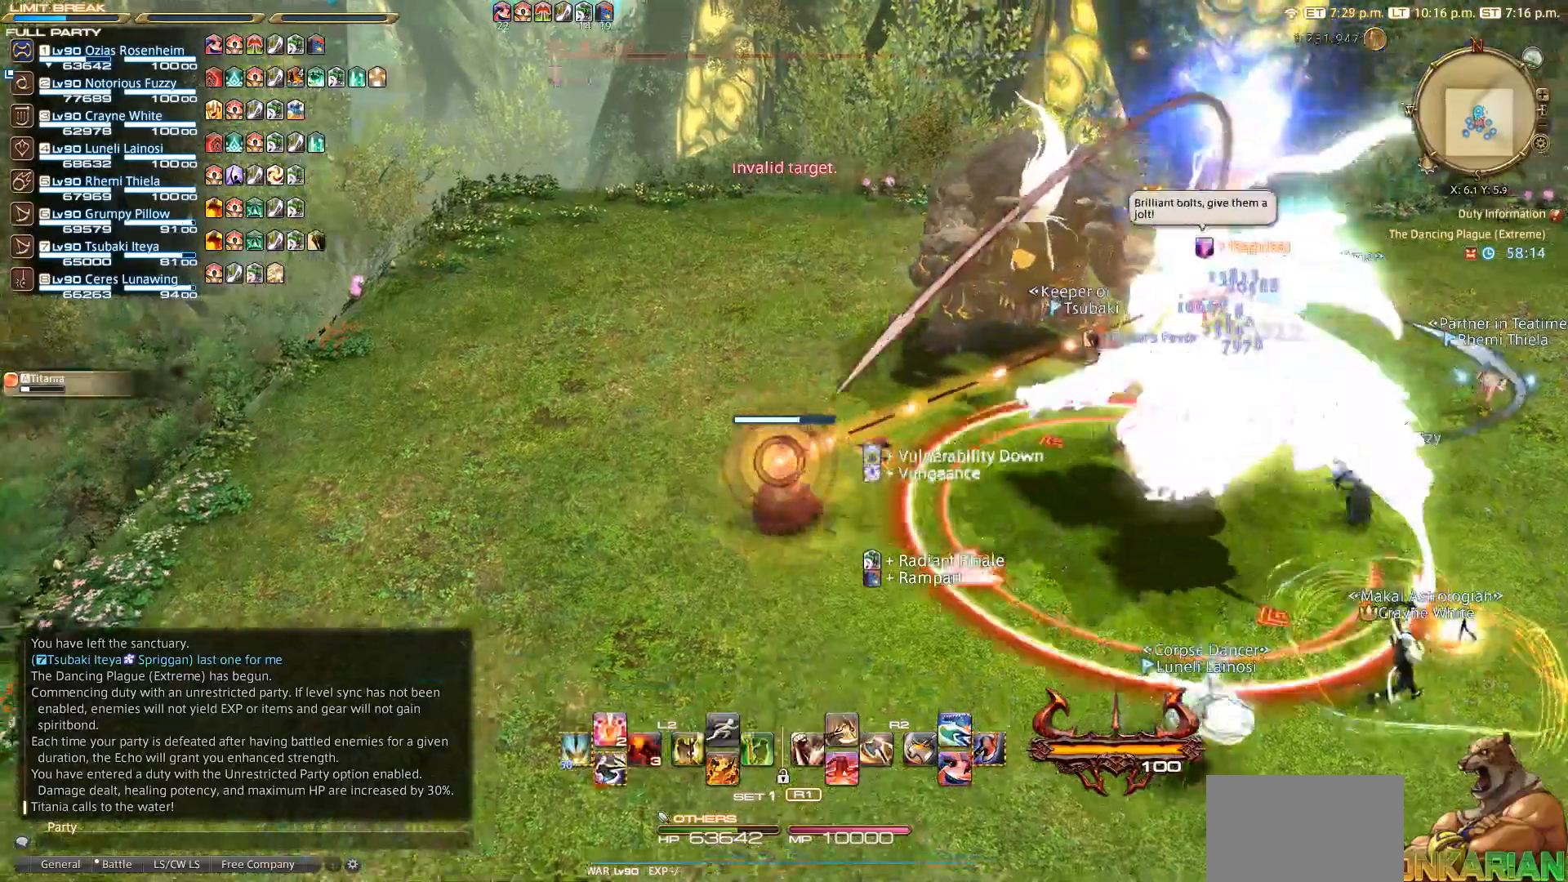
{"dt_ms": 500, "buttons": ["CIRCLE"], "left_stick": "center", "right_stick": "right", "events": [[67, "left_stick", "down-right"], [83, "CROSS", "up"], [117, "left_stick", "right"], [183, "right_stick", "right"], [317, "left_stick", "center"]]}
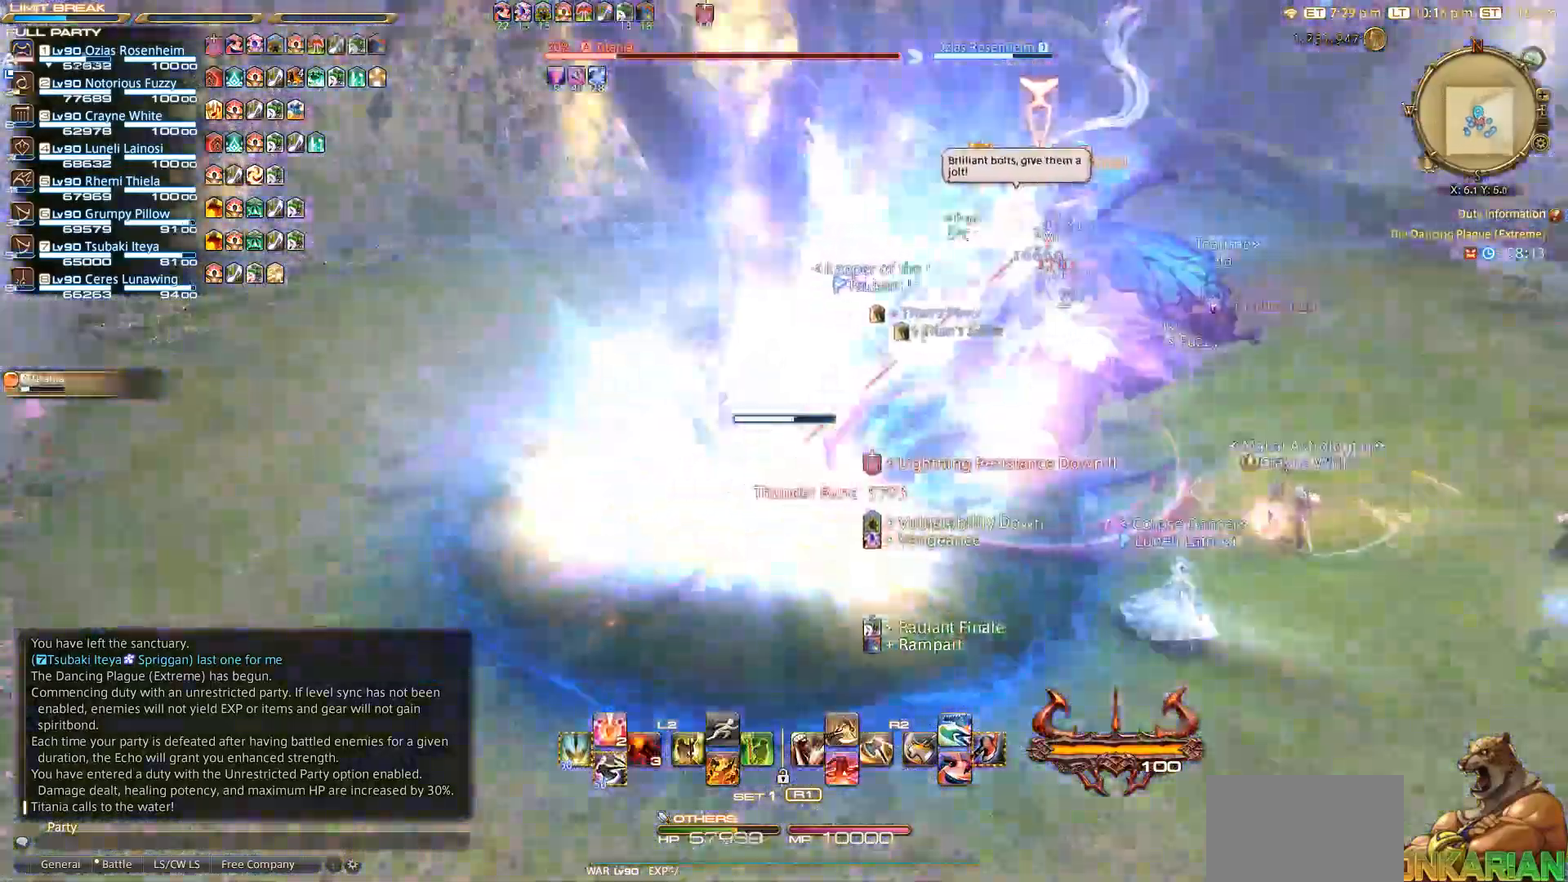
{"dt_ms": 1000, "buttons": ["CIRCLE", "R2"], "left_stick": "center", "right_stick": "center"}
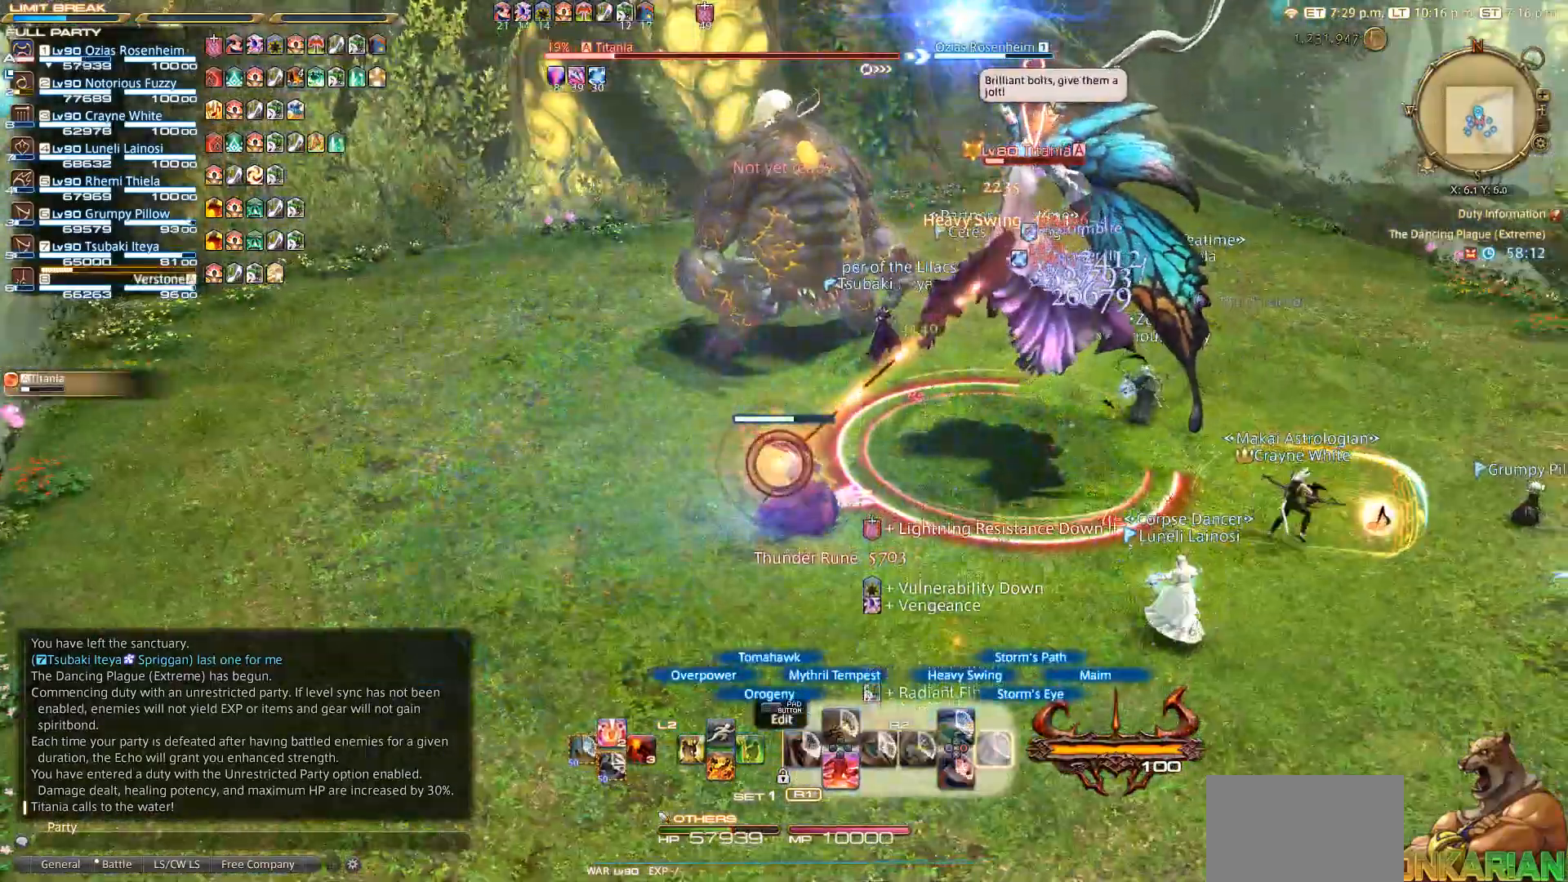
{"dt_ms": 500, "buttons": ["CIRCLE", "R2"], "left_stick": "center", "right_stick": "center", "events": [[50, "CIRCLE", "up"], [217, "left_stick", "up-right"], [283, "CIRCLE", "down"], [350, "CIRCLE", "up"], [350, "left_stick", "center"], [417, "CIRCLE", "down"]]}
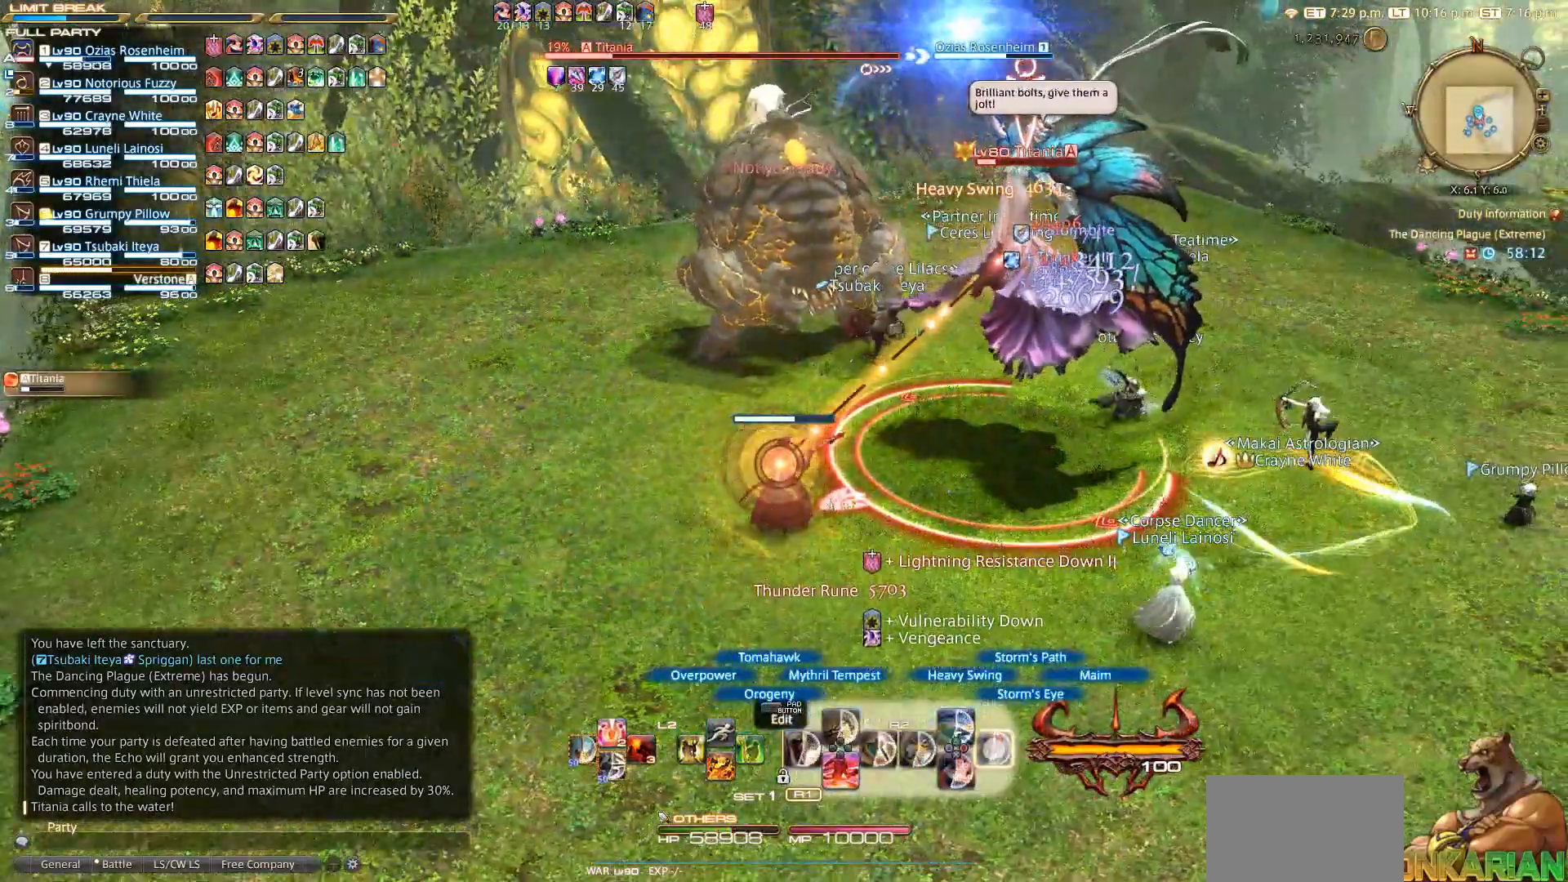
{"dt_ms": 500, "buttons": ["R2"], "left_stick": "center", "right_stick": "center", "events": [[150, "CIRCLE", "up"], [267, "CIRCLE", "down"], [450, "CIRCLE", "up"]]}
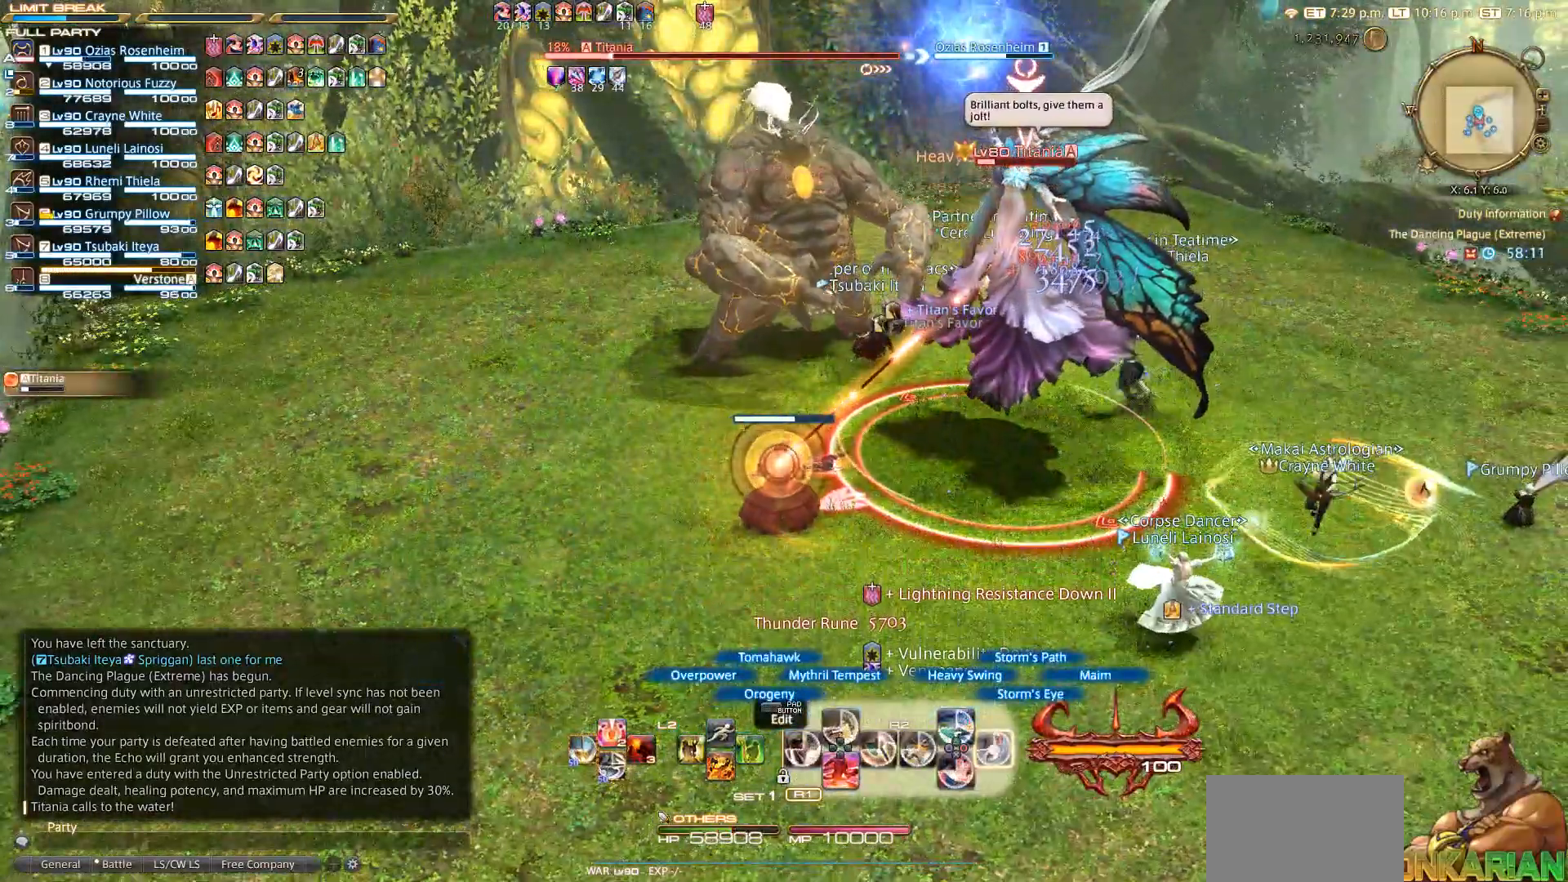
{"dt_ms": 500, "buttons": ["CIRCLE", "R2"], "left_stick": "center", "right_stick": "center", "events": [[50, "CIRCLE", "down"], [267, "CIRCLE", "up"], [450, "CIRCLE", "down"]]}
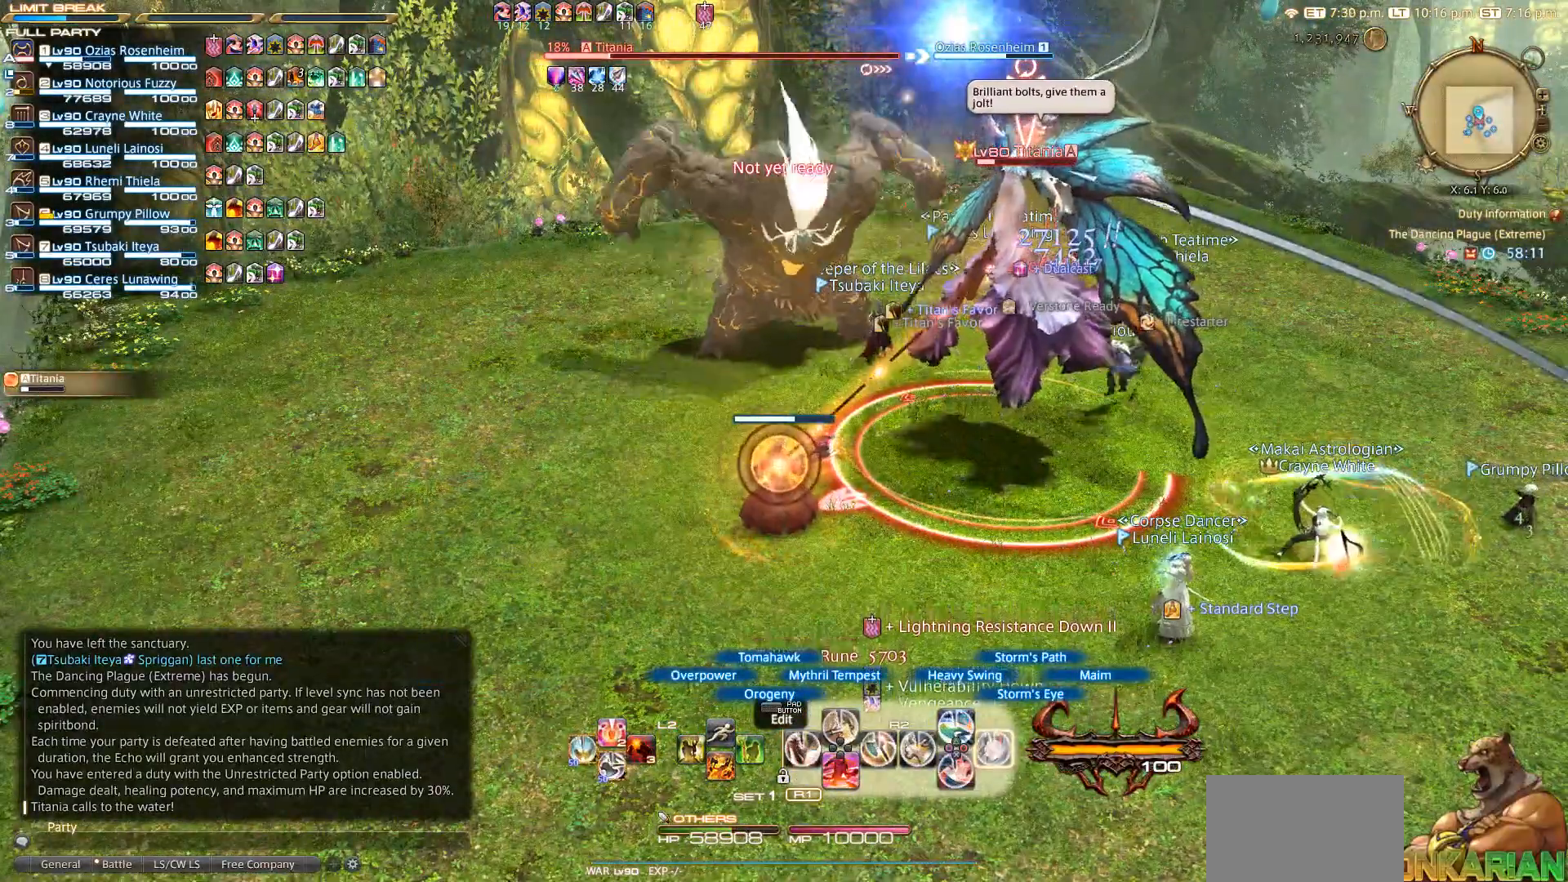
{"dt_ms": 500, "buttons": ["R2"], "left_stick": "center", "right_stick": "center", "events": [[150, "CIRCLE", "up"]]}
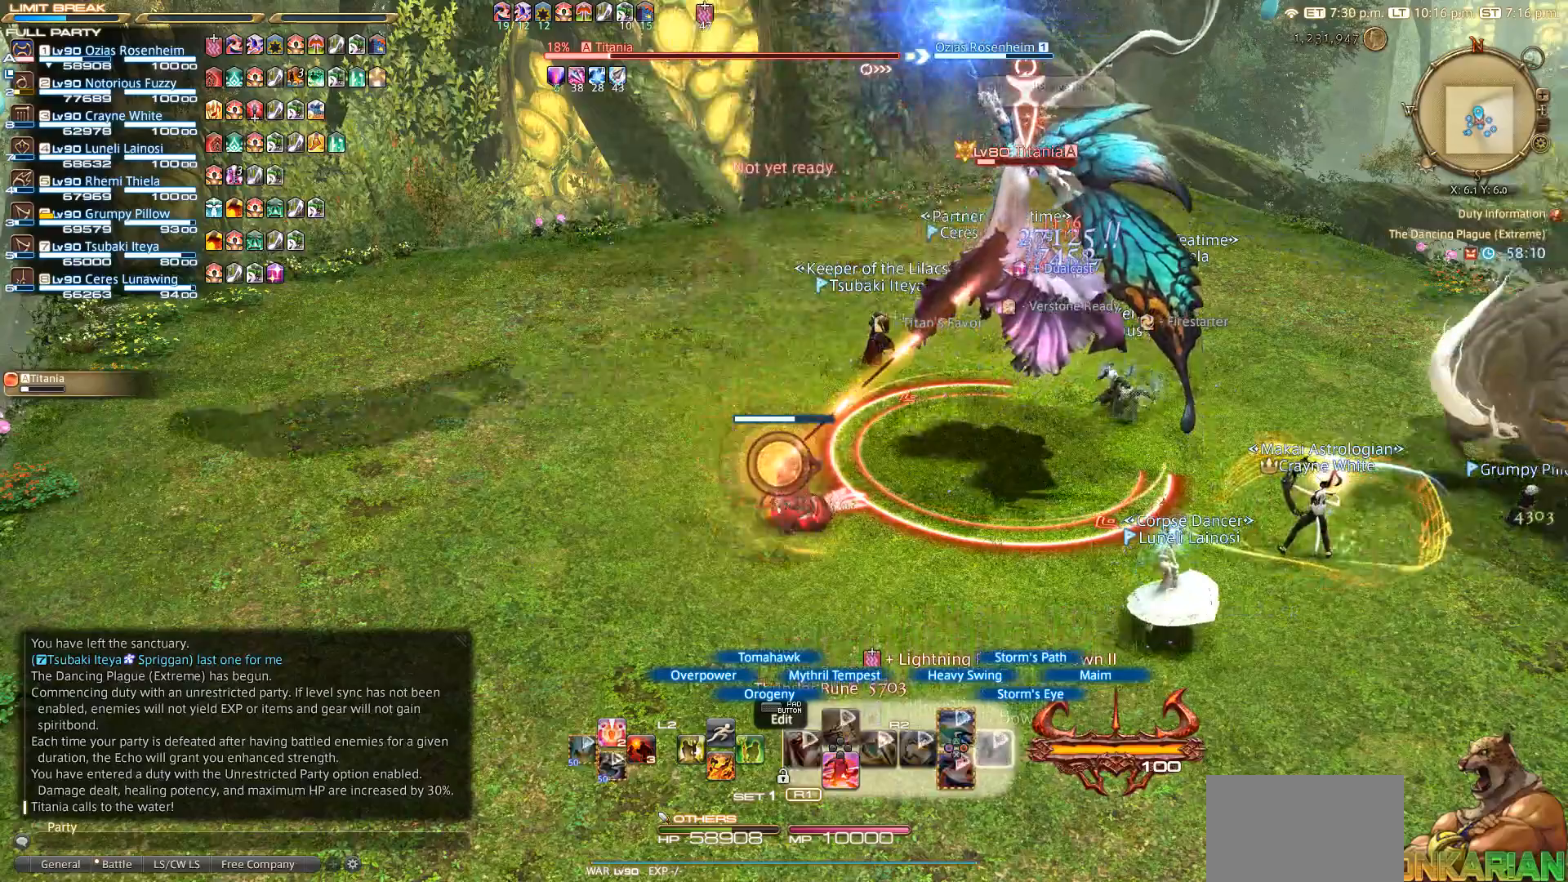
{"dt_ms": 500, "buttons": ["TRIANGLE", "R2"], "left_stick": "center", "right_stick": "center", "events": [[50, "TRIANGLE", "down"], [267, "TRIANGLE", "up"], [350, "TRIANGLE", "down"]]}
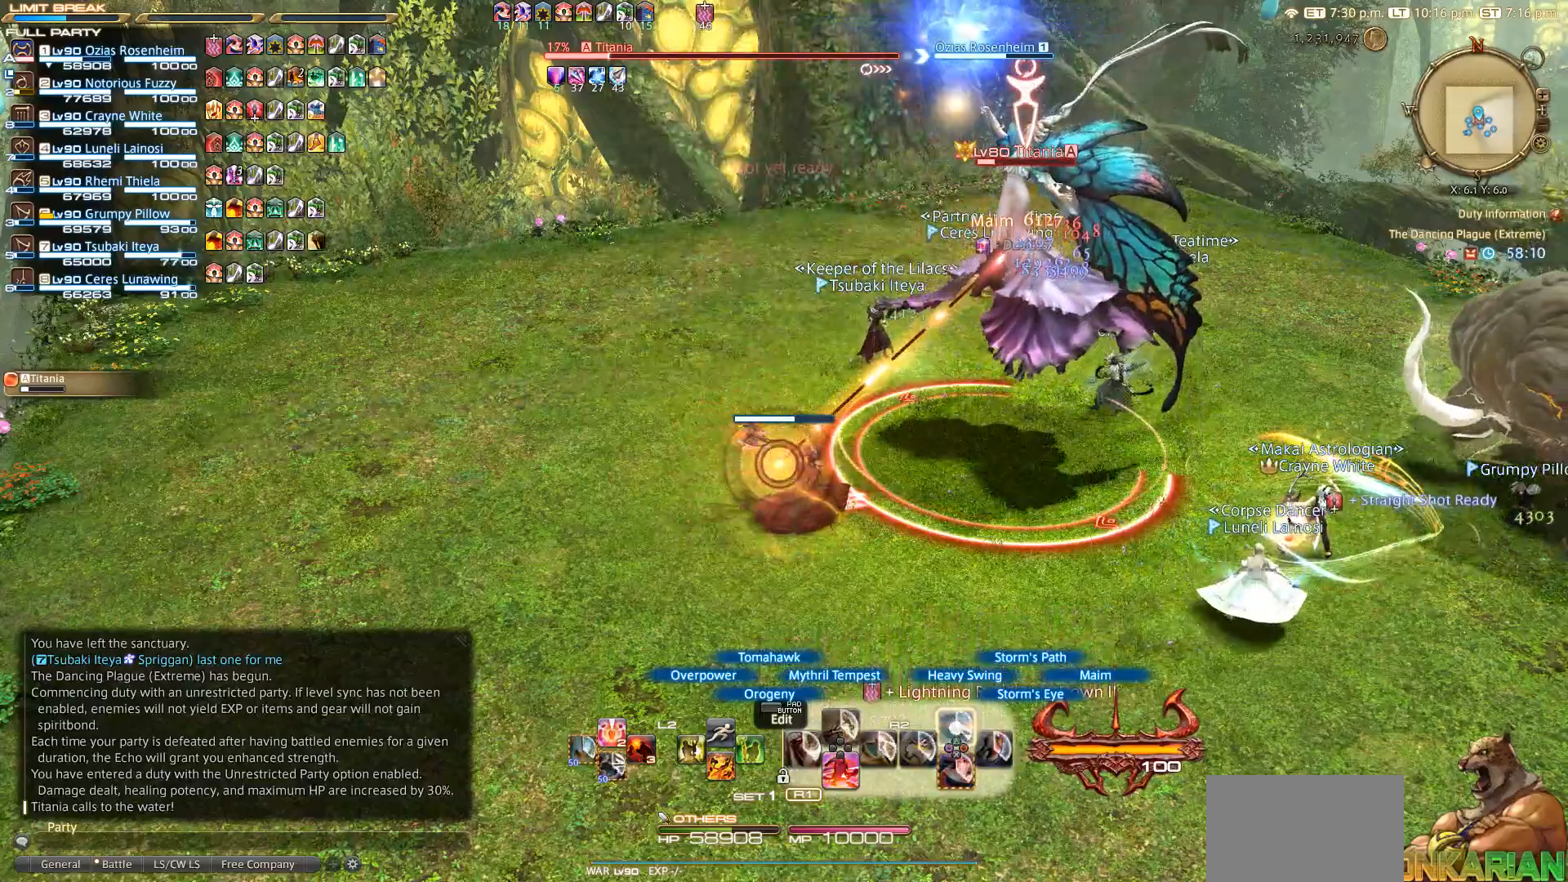
{"dt_ms": 500, "buttons": ["TRIANGLE", "R2"], "left_stick": "center", "right_stick": "center", "events": [[33, "TRIANGLE", "up"], [233, "TRIANGLE", "down"], [350, "TRIANGLE", "up"], [450, "TRIANGLE", "down"]]}
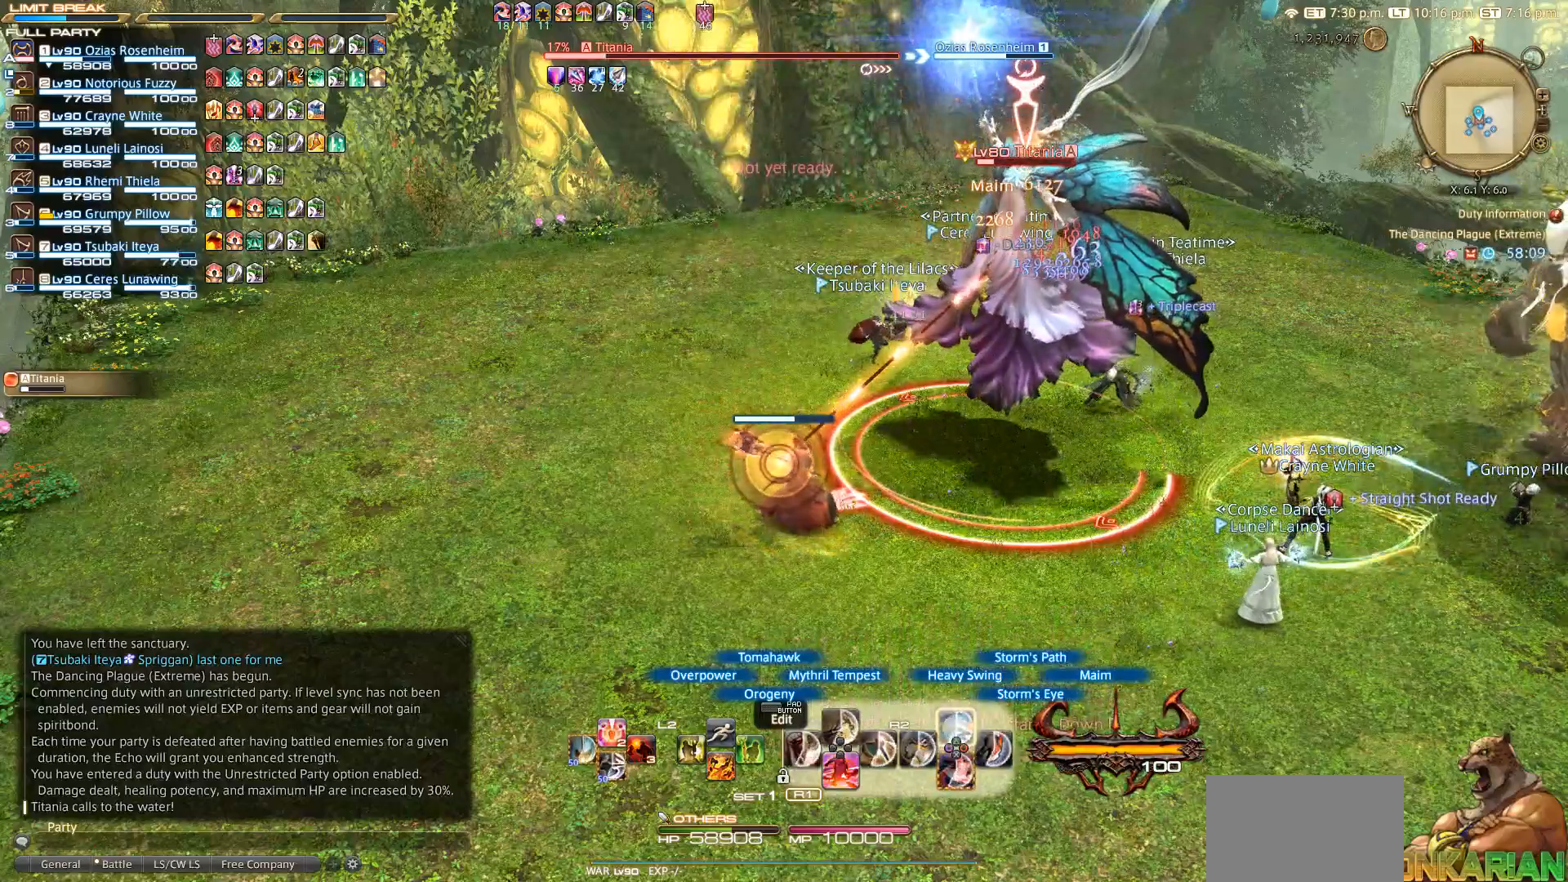
{"dt_ms": 500, "buttons": ["R2"], "left_stick": "center", "right_stick": "center", "events": [[50, "TRIANGLE", "up"], [250, "TRIANGLE", "down"], [350, "TRIANGLE", "up"], [400, "TRIANGLE", "down"], [450, "TRIANGLE", "up"]]}
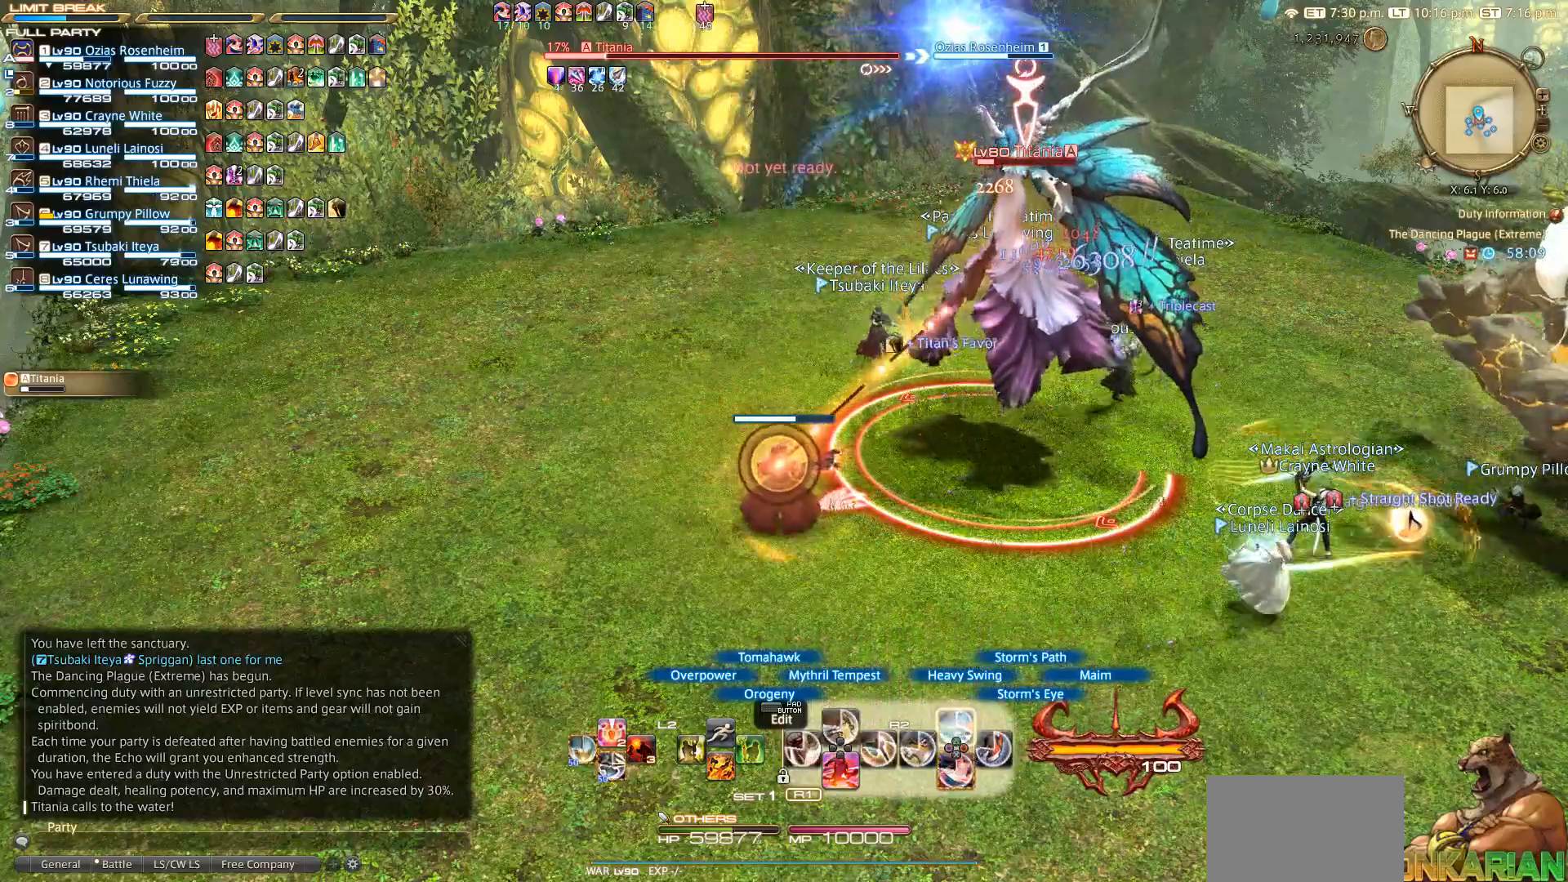
{"dt_ms": 500, "buttons": ["TRIANGLE", "R2"], "left_stick": "center", "right_stick": "center", "events": [[50, "TRIANGLE", "down"], [250, "TRIANGLE", "up"], [350, "TRIANGLE", "down"]]}
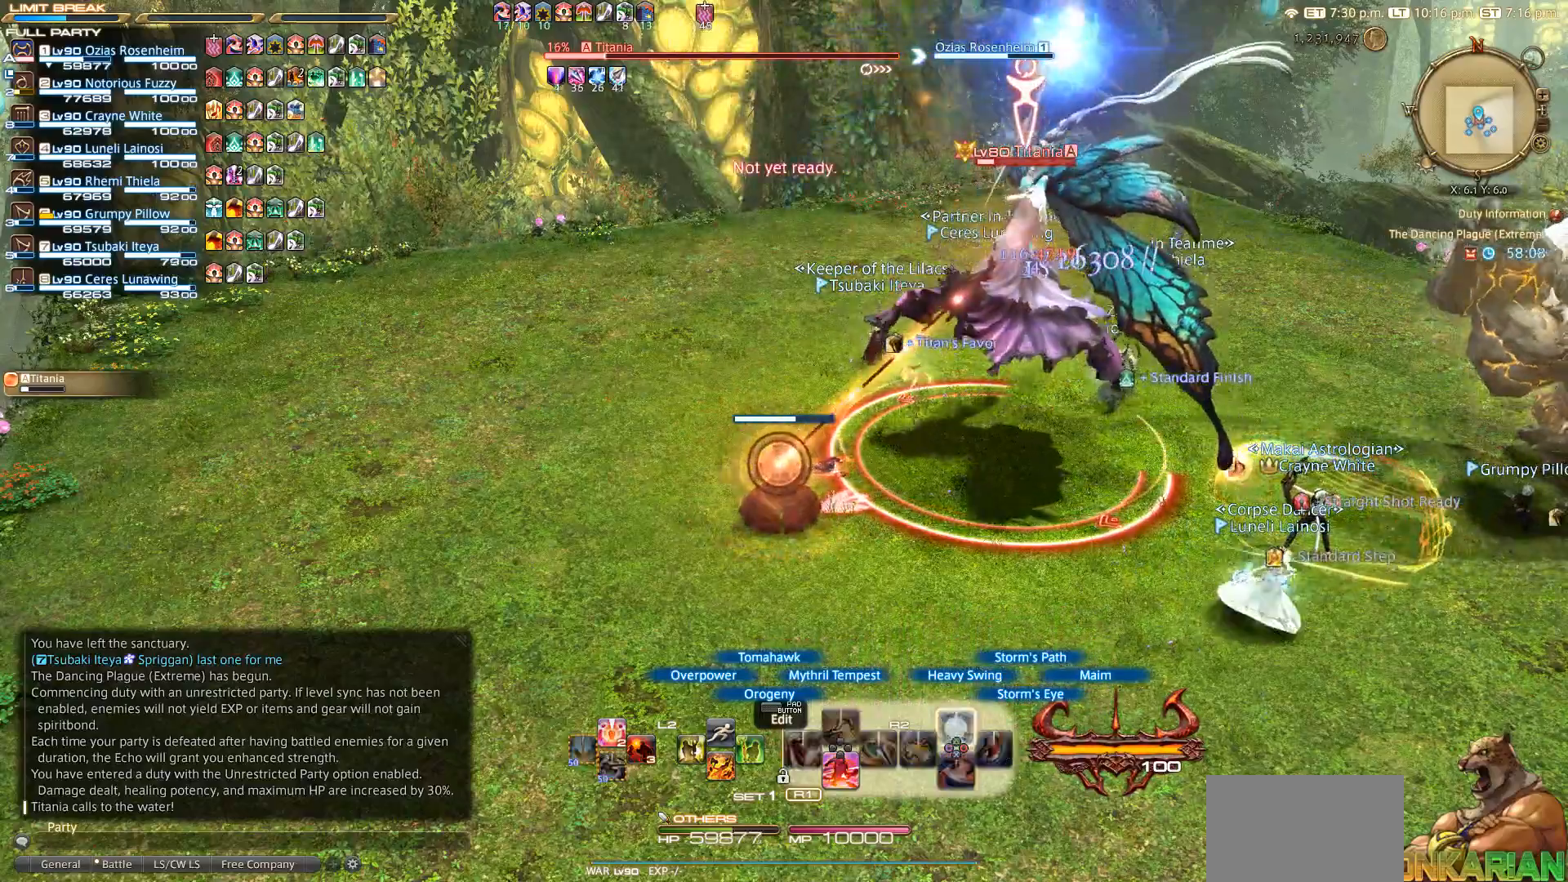
{"dt_ms": 500, "buttons": ["R2"], "left_stick": "center", "right_stick": "center", "events": [[50, "TRIANGLE", "up"]]}
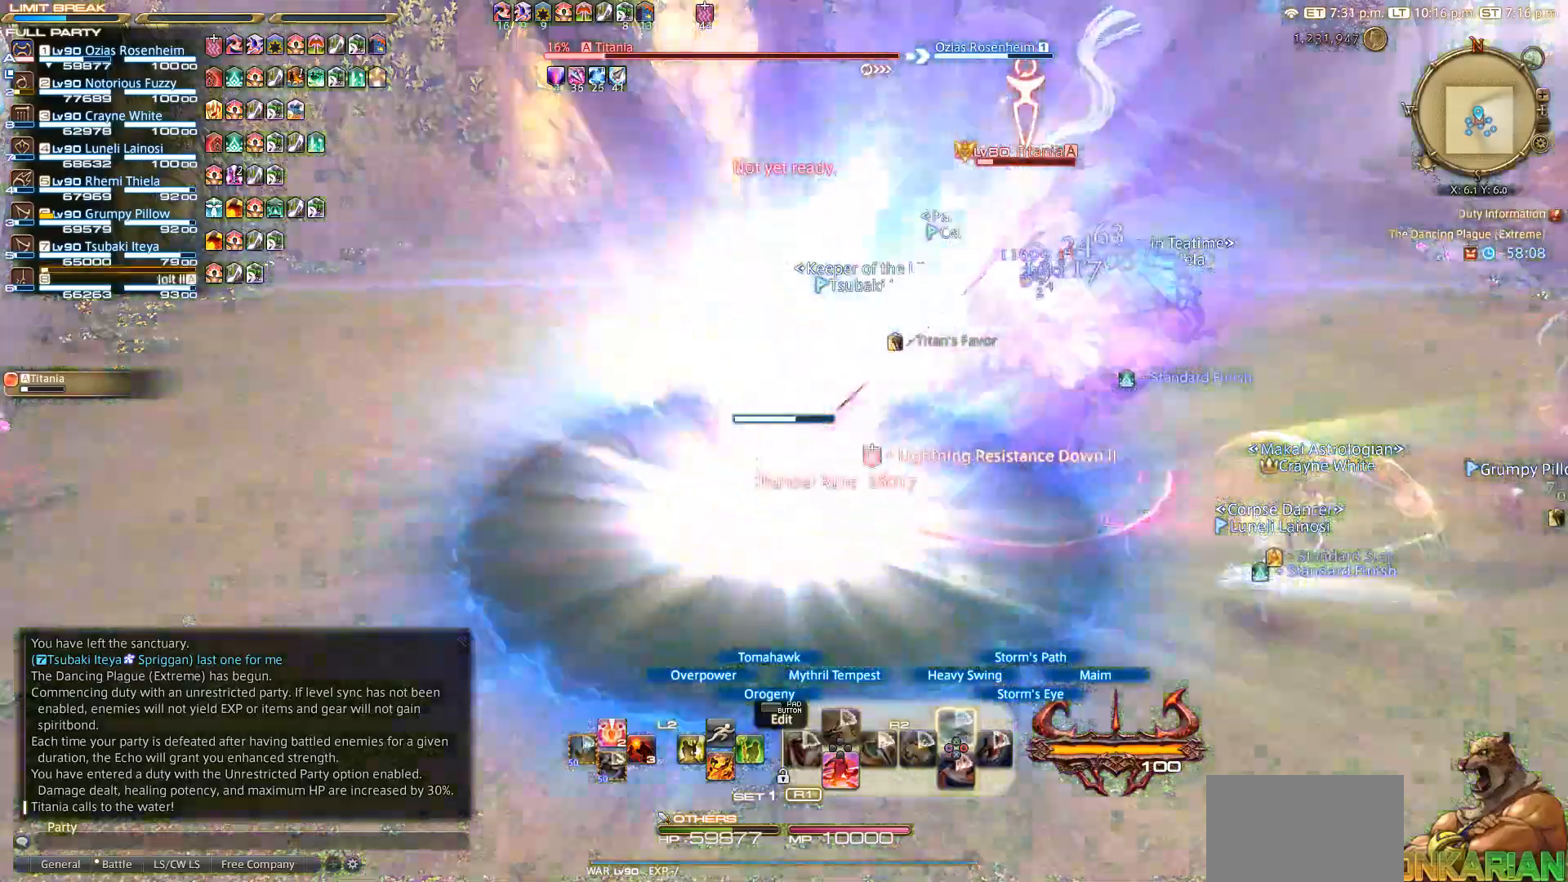
{"dt_ms": 500, "buttons": ["R2"], "left_stick": "center", "right_stick": "center", "events": []}
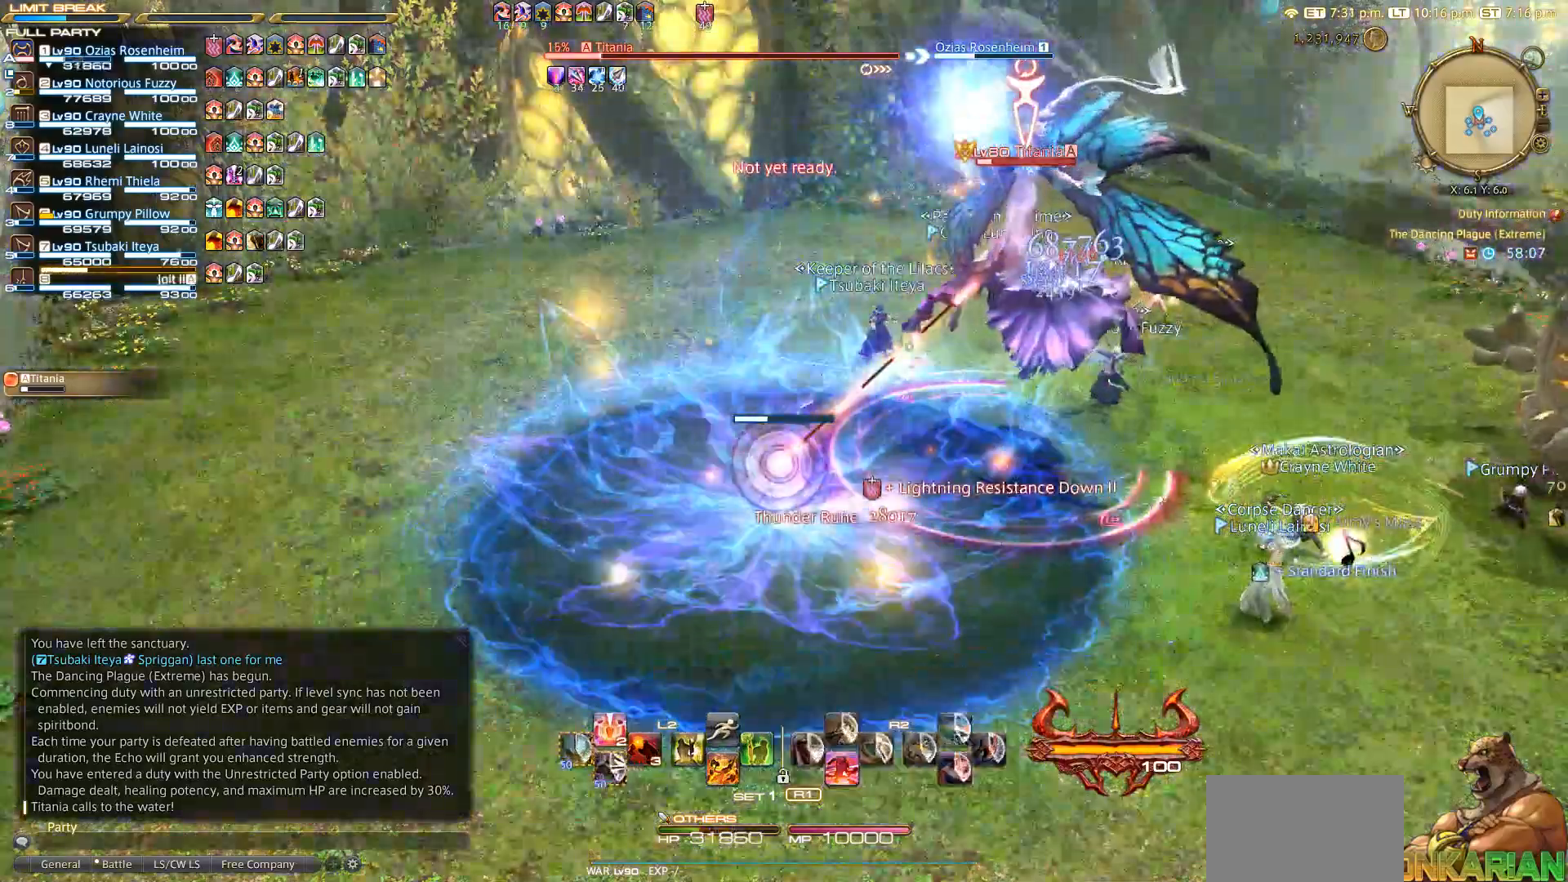
{"dt_ms": 500, "buttons": ["L2"], "left_stick": "center", "right_stick": "center", "events": [[67, "R2", "up"], [117, "L2", "down"], [400, "CIRCLE", "down"], [450, "CIRCLE", "up"]]}
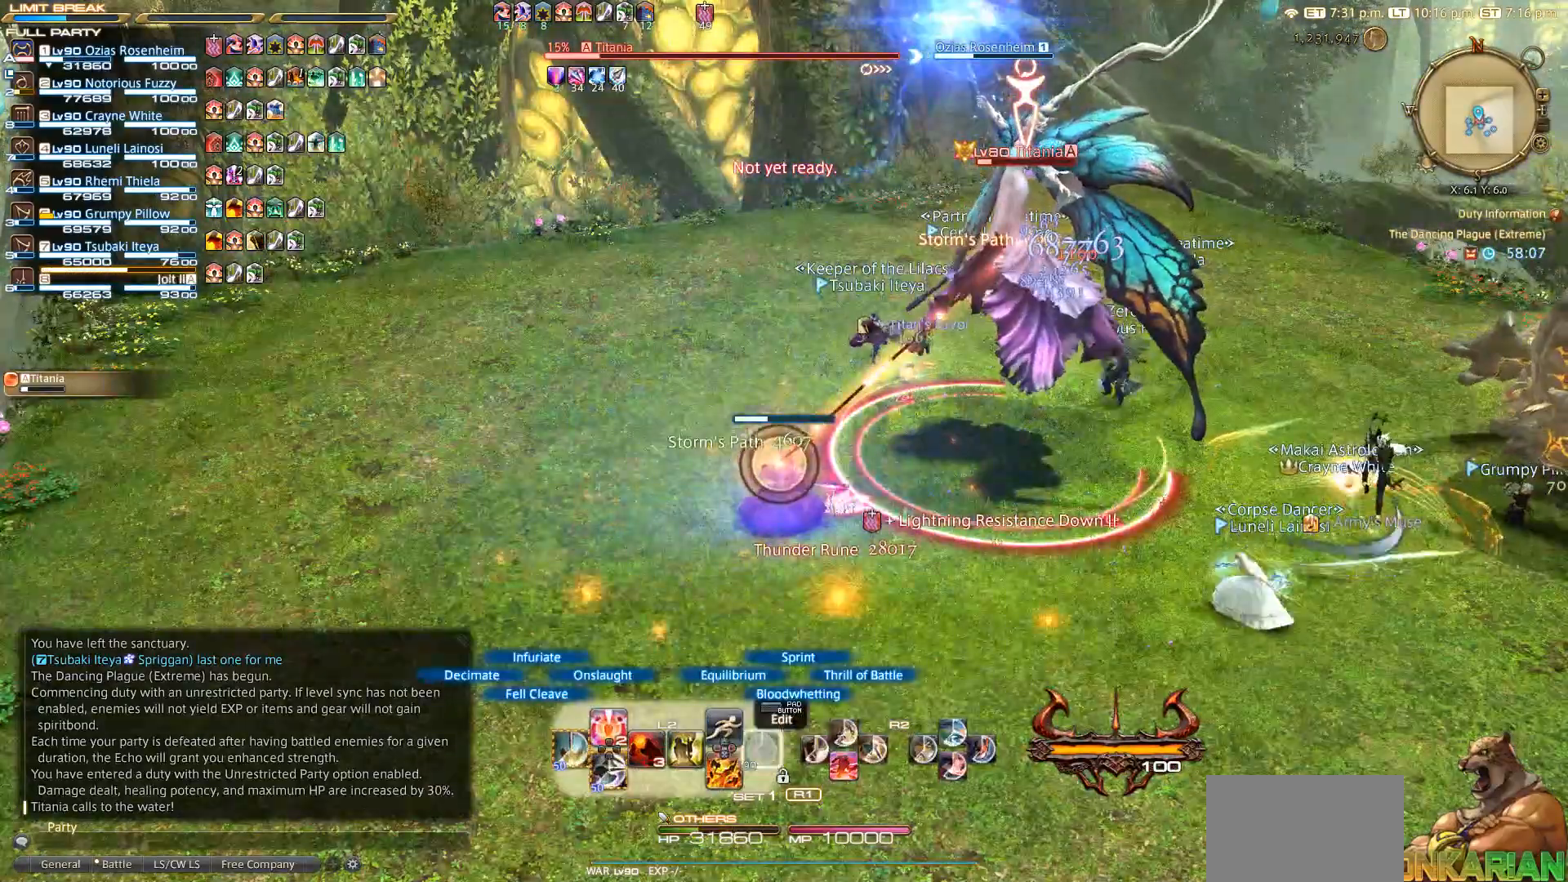
{"dt_ms": 500, "buttons": ["SQUARE", "L2"], "left_stick": "center", "right_stick": "center", "events": [[450, "SQUARE", "down"]]}
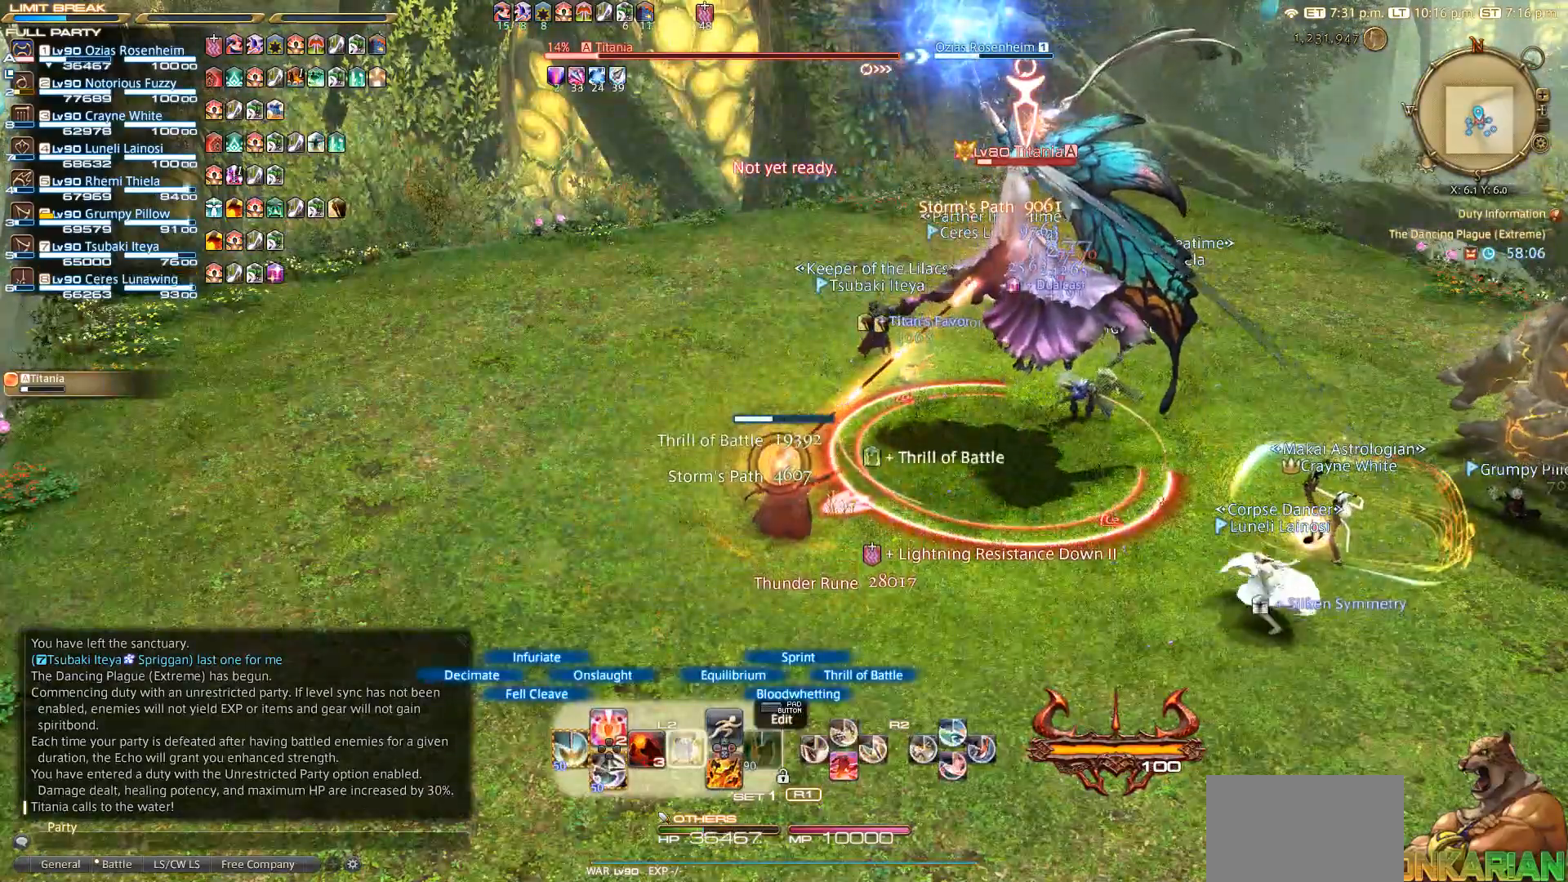
{"dt_ms": 500, "buttons": ["R2"], "left_stick": "center", "right_stick": "center", "events": [[167, "SQUARE", "up"], [300, "SQUARE", "down"], [350, "SQUARE", "up"], [417, "L2", "up"], [450, "R2", "down"]]}